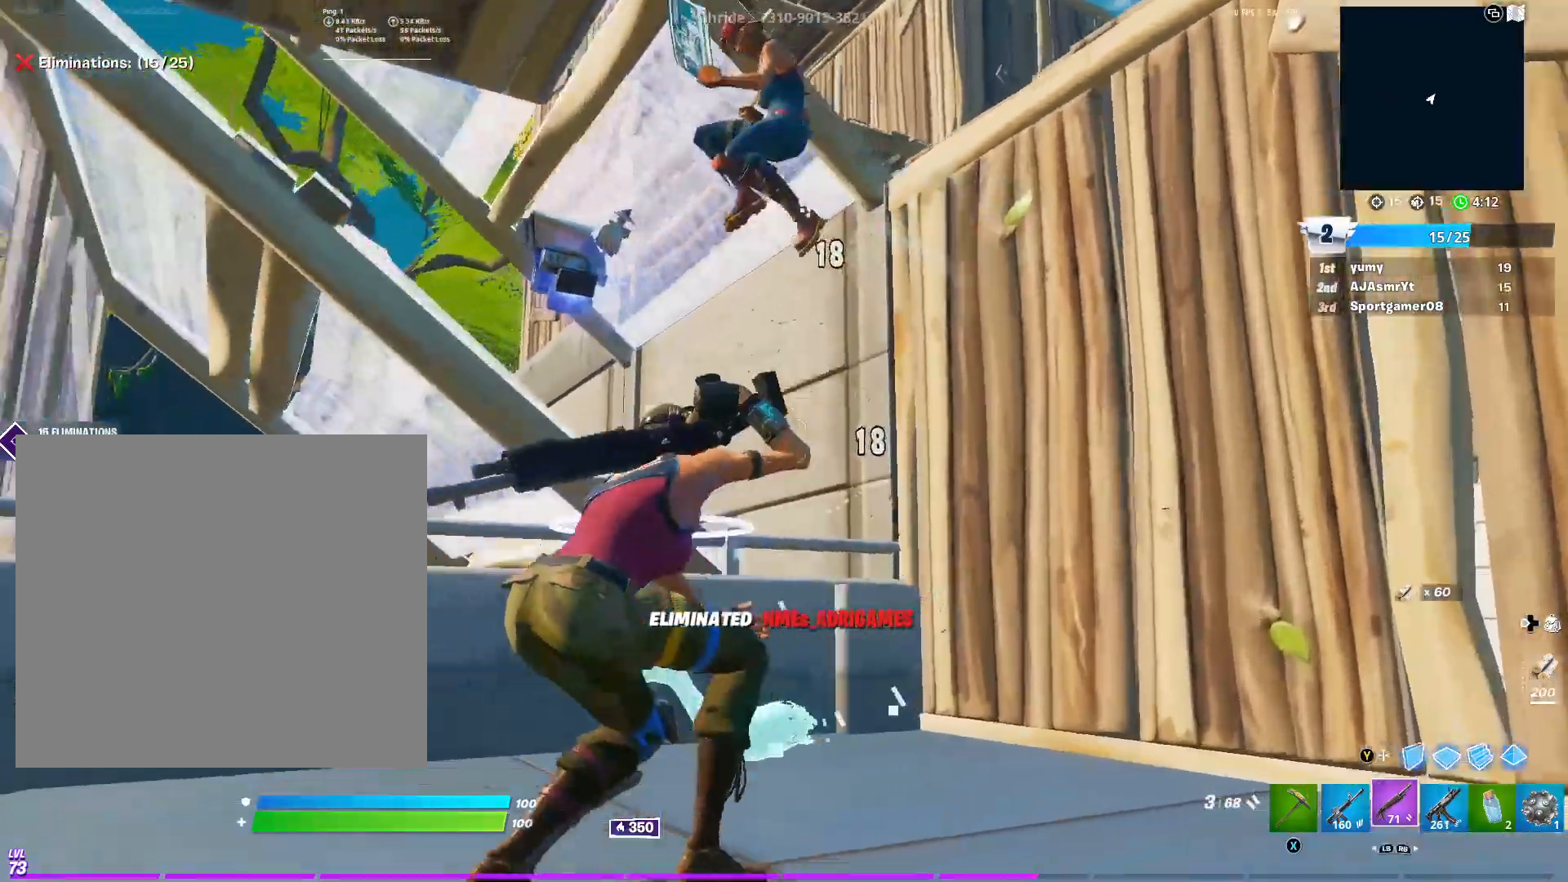
Gameplay with a controller (Xbox layout); each line is a JSON object with the inputs held at the frame after it. "events" lists button and stick changes between this image and that frame as [ms after this image, input, new state], when the widget could be followed in between.
{"buttons": ["R1", "R3"], "left_stick": "down-right", "right_stick": "down", "events": [[117, "right_stick", "center"], [267, "left_stick", "down"], [317, "R2", "down"], [317, "right_stick", "up-left"], [401, "R3", "down"], [434, "right_stick", "down"], [451, "R2", "up"], [451, "left_stick", "down-right"], [501, "R1", "down"]]}
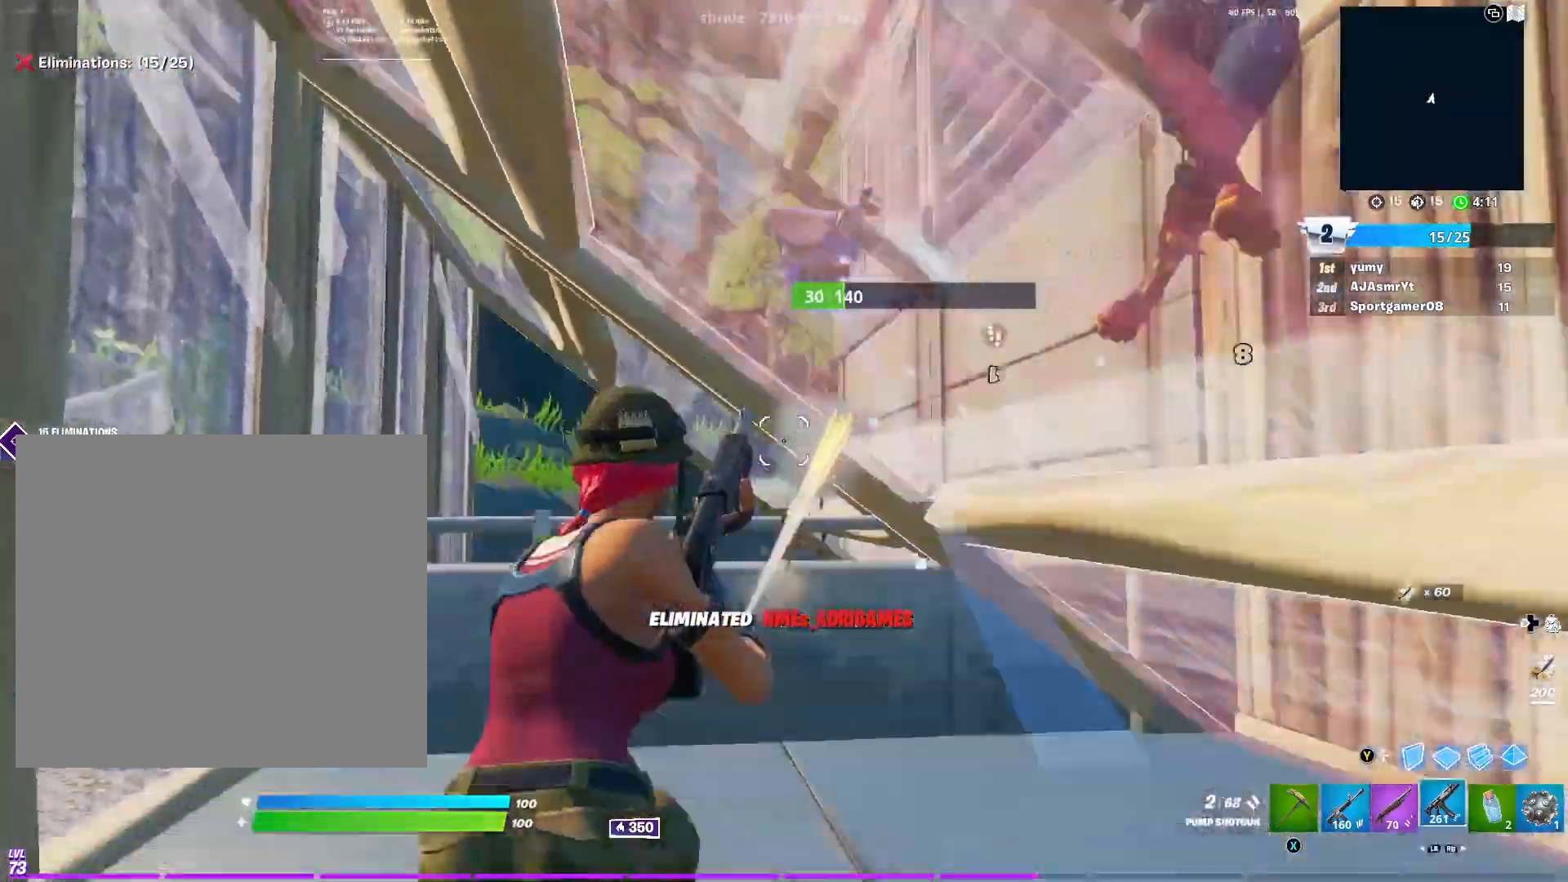
{"buttons": ["R2"], "left_stick": "up-left", "right_stick": "right", "events": [[83, "R3", "up"], [83, "right_stick", "up-right"], [100, "left_stick", "down-left"], [133, "R1", "up"], [200, "left_stick", "left"], [283, "R2", "down"], [300, "right_stick", "center"], [467, "left_stick", "up-left"], [484, "right_stick", "right"]]}
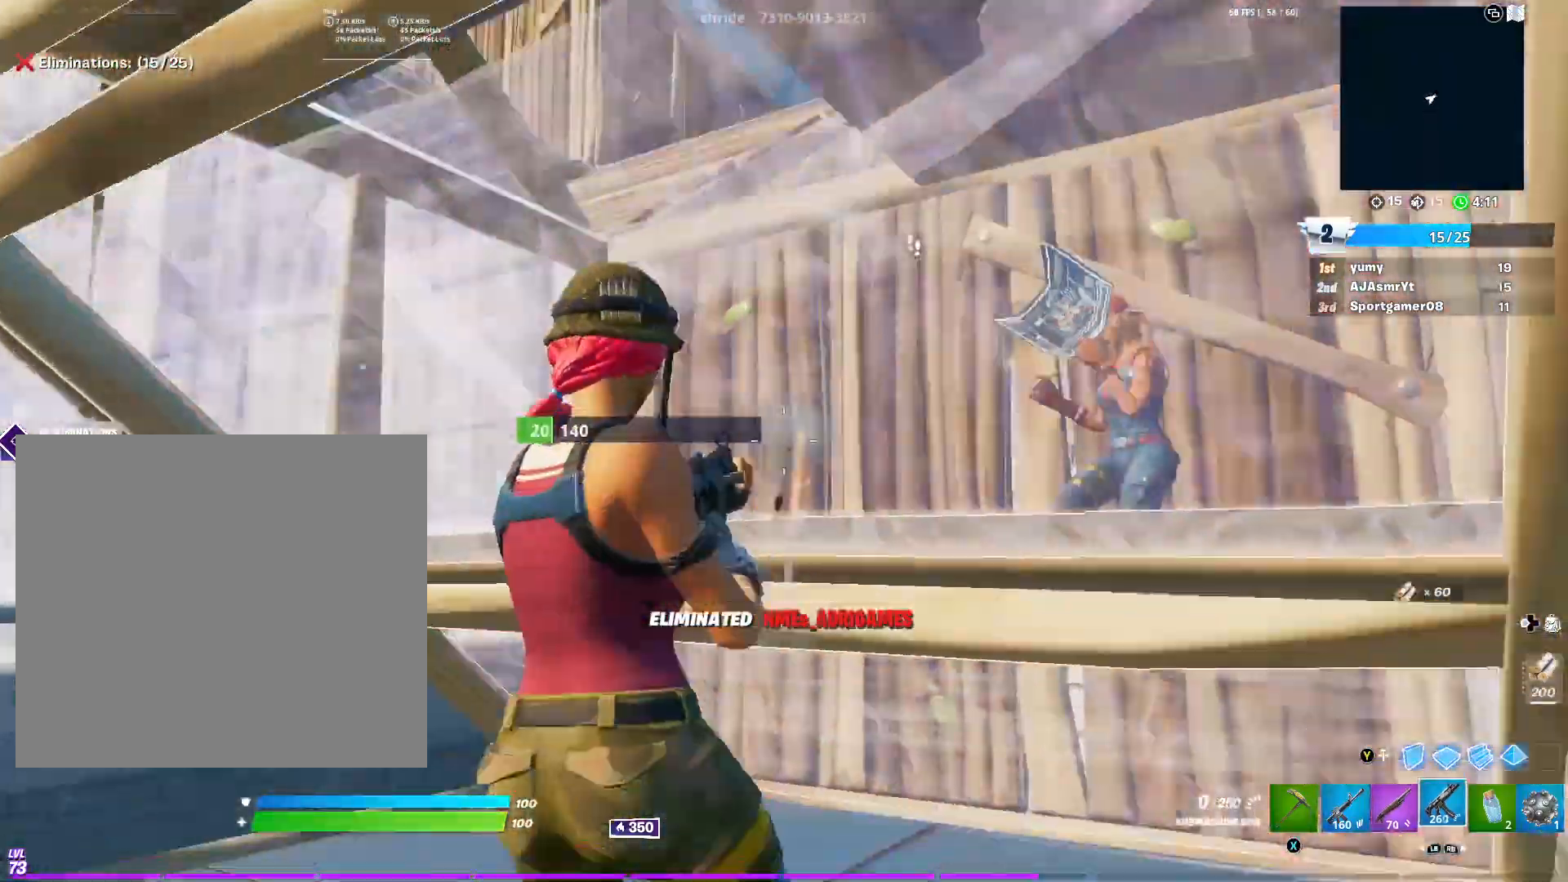
{"buttons": ["R2"], "left_stick": "up-left", "right_stick": "center", "events": [[134, "right_stick", "down-right"], [284, "right_stick", "down-left"], [401, "right_stick", "center"]]}
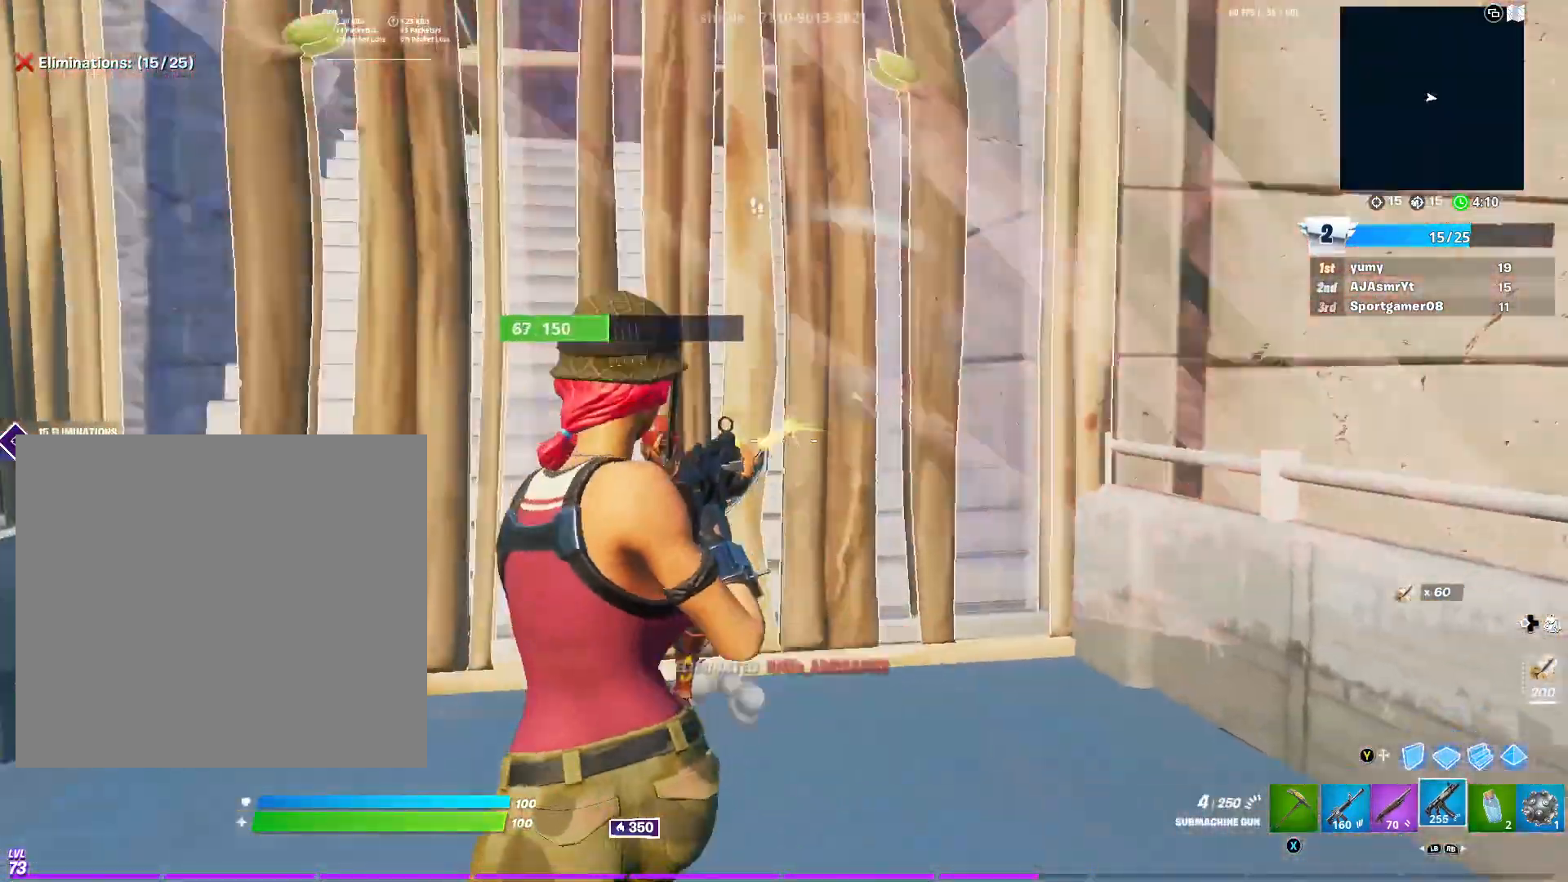
{"buttons": ["R2"], "left_stick": "up-left", "right_stick": "center", "events": [[117, "right_stick", "down"], [317, "right_stick", "center"]]}
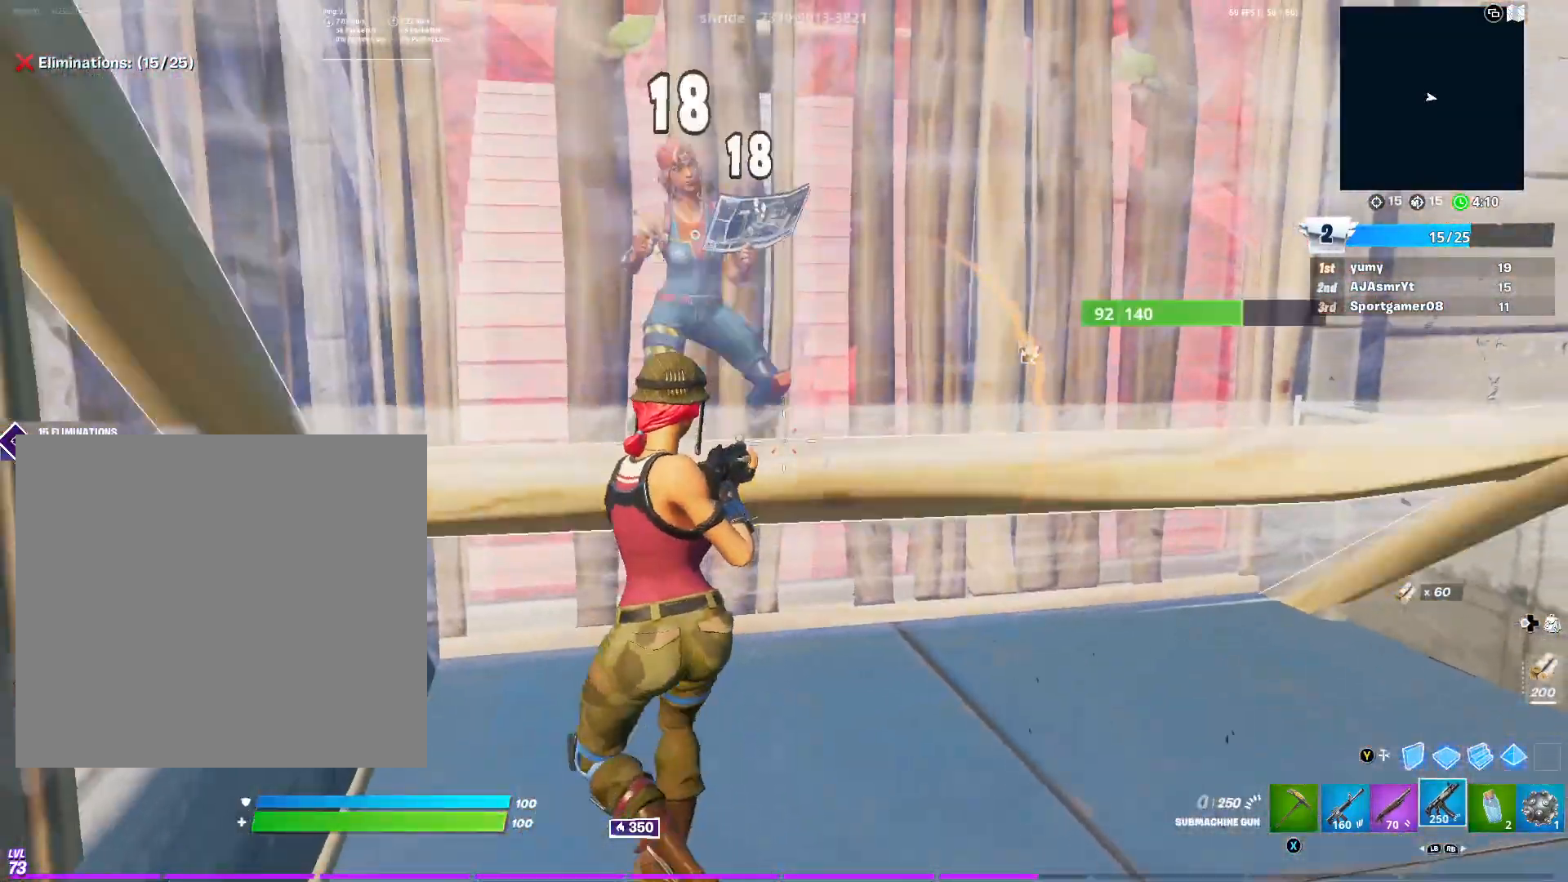
{"buttons": [], "left_stick": "down-right", "right_stick": "up", "events": [[117, "right_stick", "left"], [250, "left_stick", "left"], [250, "right_stick", "center"], [317, "R2", "up"], [351, "left_stick", "up-right"], [367, "R1", "down"], [417, "right_stick", "up"], [451, "left_stick", "down-right"], [484, "R1", "up"]]}
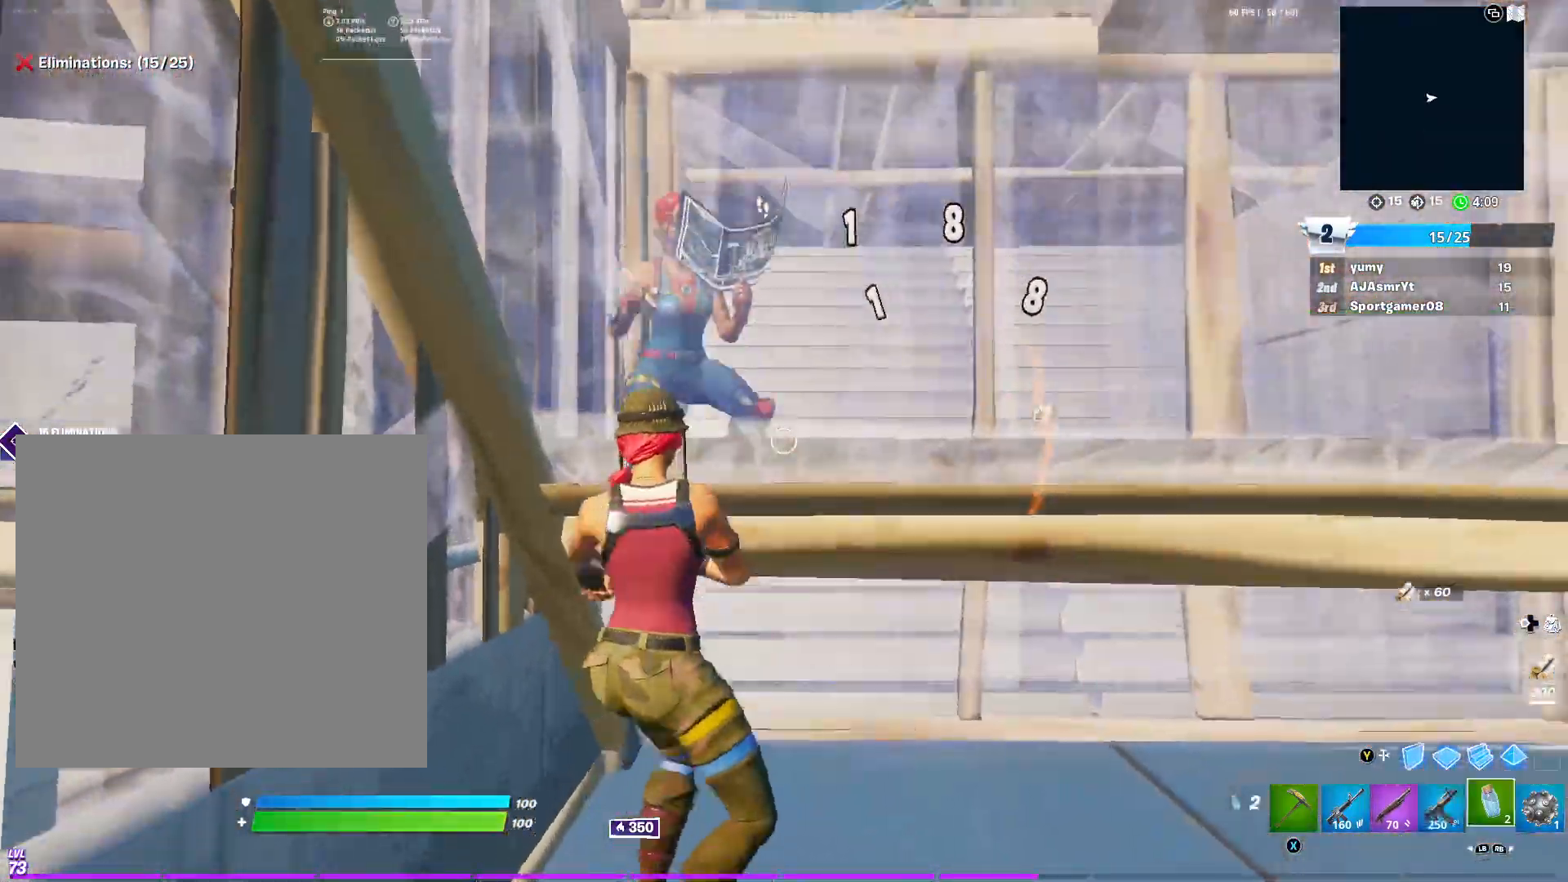
{"buttons": [], "left_stick": "center", "right_stick": "center", "events": [[16, "right_stick", "center"], [66, "left_stick", "down"], [300, "R1", "down"], [300, "left_stick", "center"], [383, "R1", "up"], [400, "L1", "down"], [467, "L1", "up"]]}
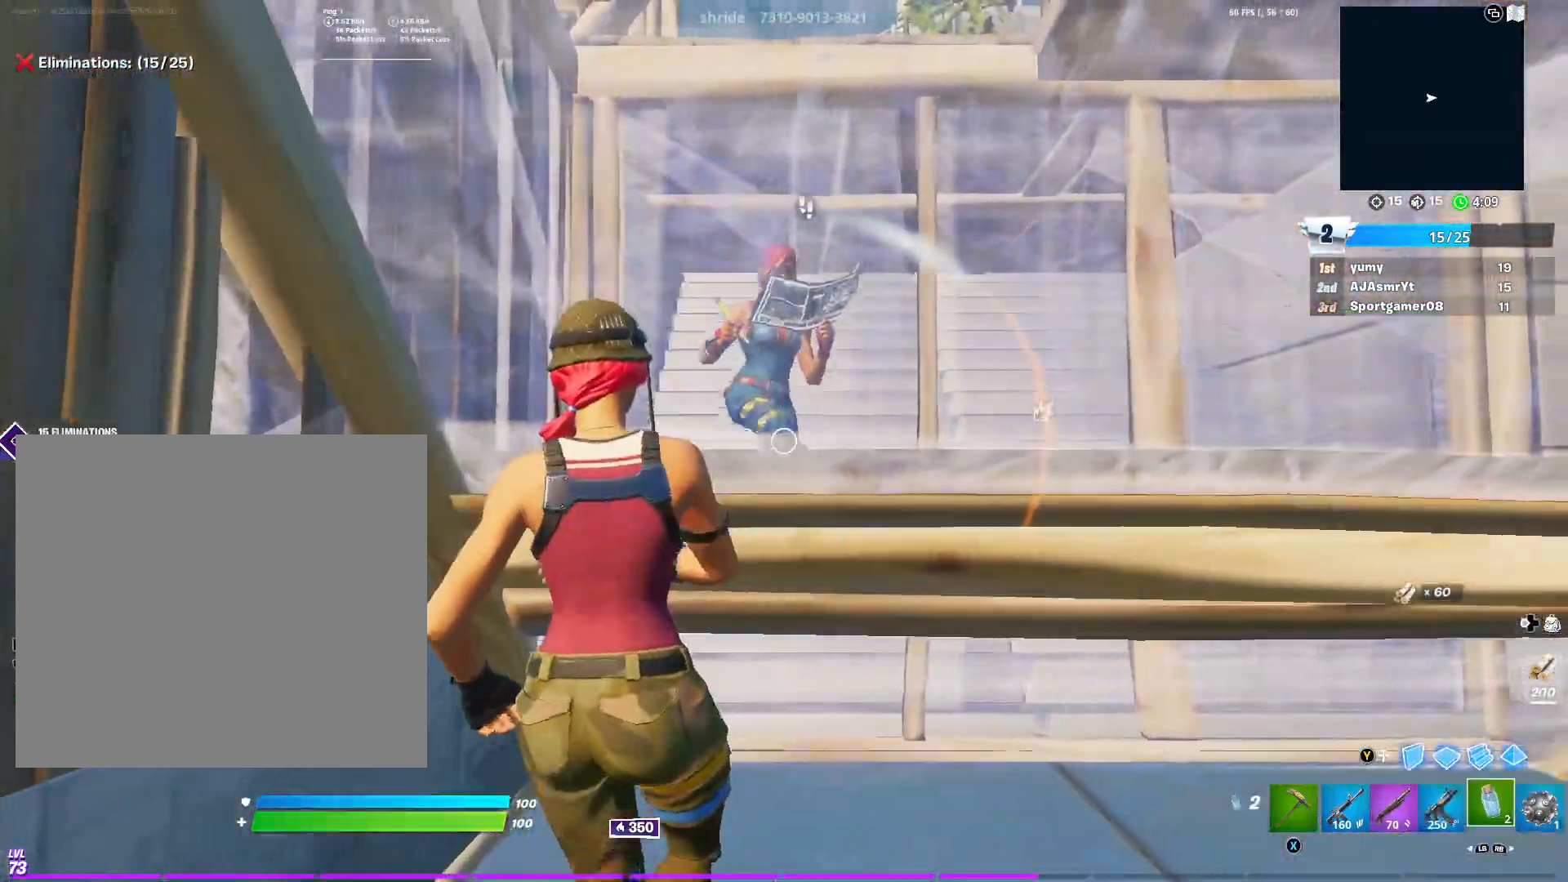
{"buttons": ["R2"], "left_stick": "up-right", "right_stick": "center", "events": [[34, "L1", "down"], [117, "L1", "up"], [117, "left_stick", "right"], [167, "L1", "down"], [234, "left_stick", "up-right"], [267, "L1", "up"], [301, "right_stick", "right"], [401, "right_stick", "center"], [451, "R2", "down"]]}
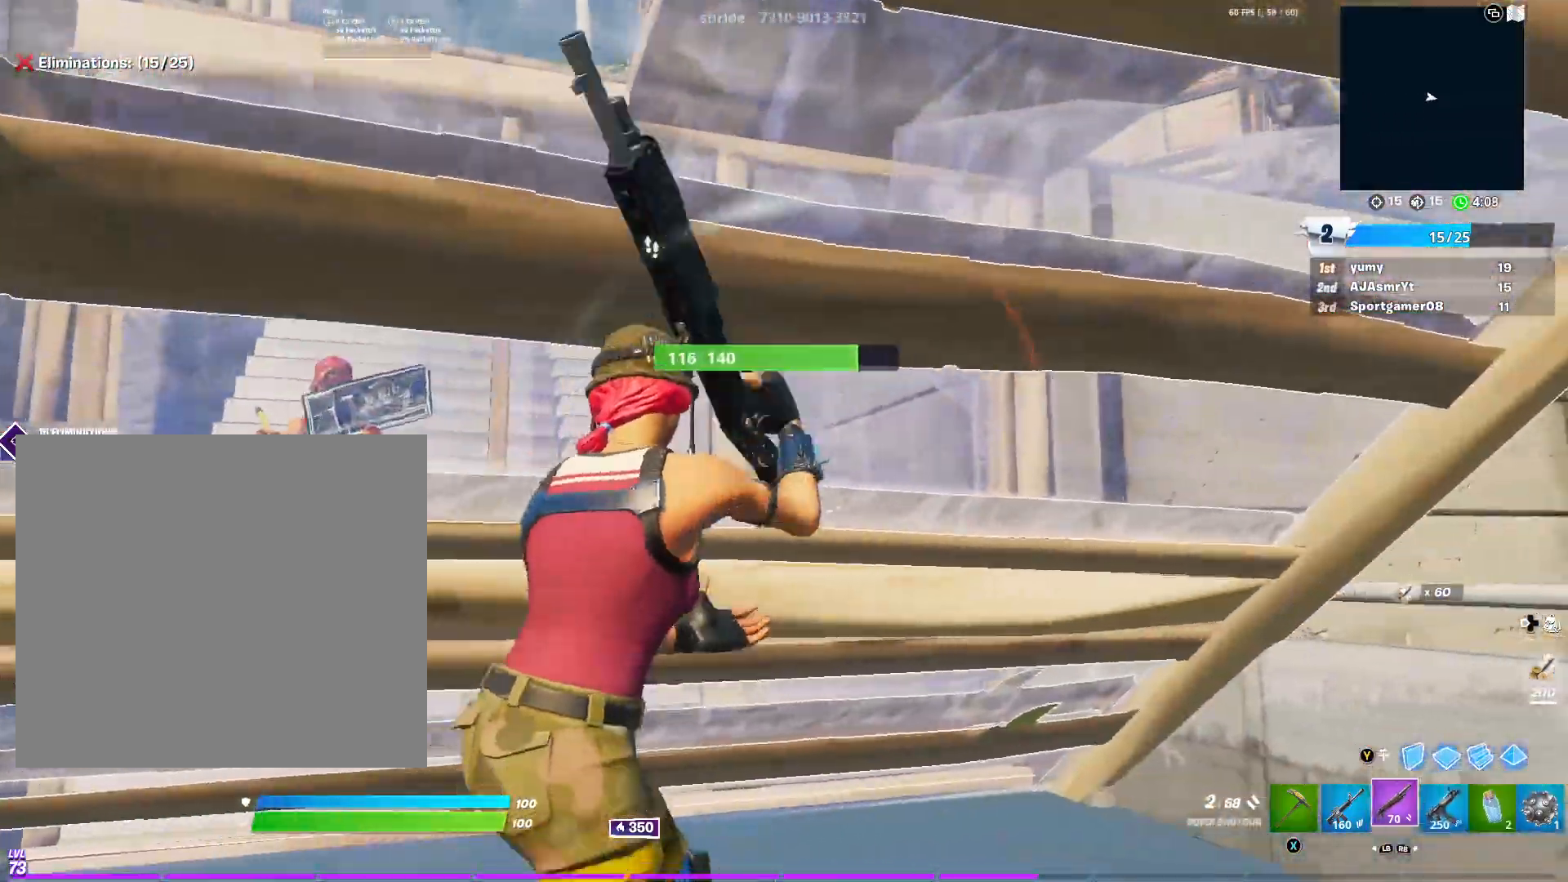
{"buttons": [], "left_stick": "down-left", "right_stick": "center", "events": [[16, "left_stick", "up"], [133, "left_stick", "center"], [217, "left_stick", "down-left"], [267, "R2", "up"], [283, "L1", "down"], [317, "right_stick", "left"], [383, "right_stick", "down-left"], [417, "L1", "up"], [484, "right_stick", "center"]]}
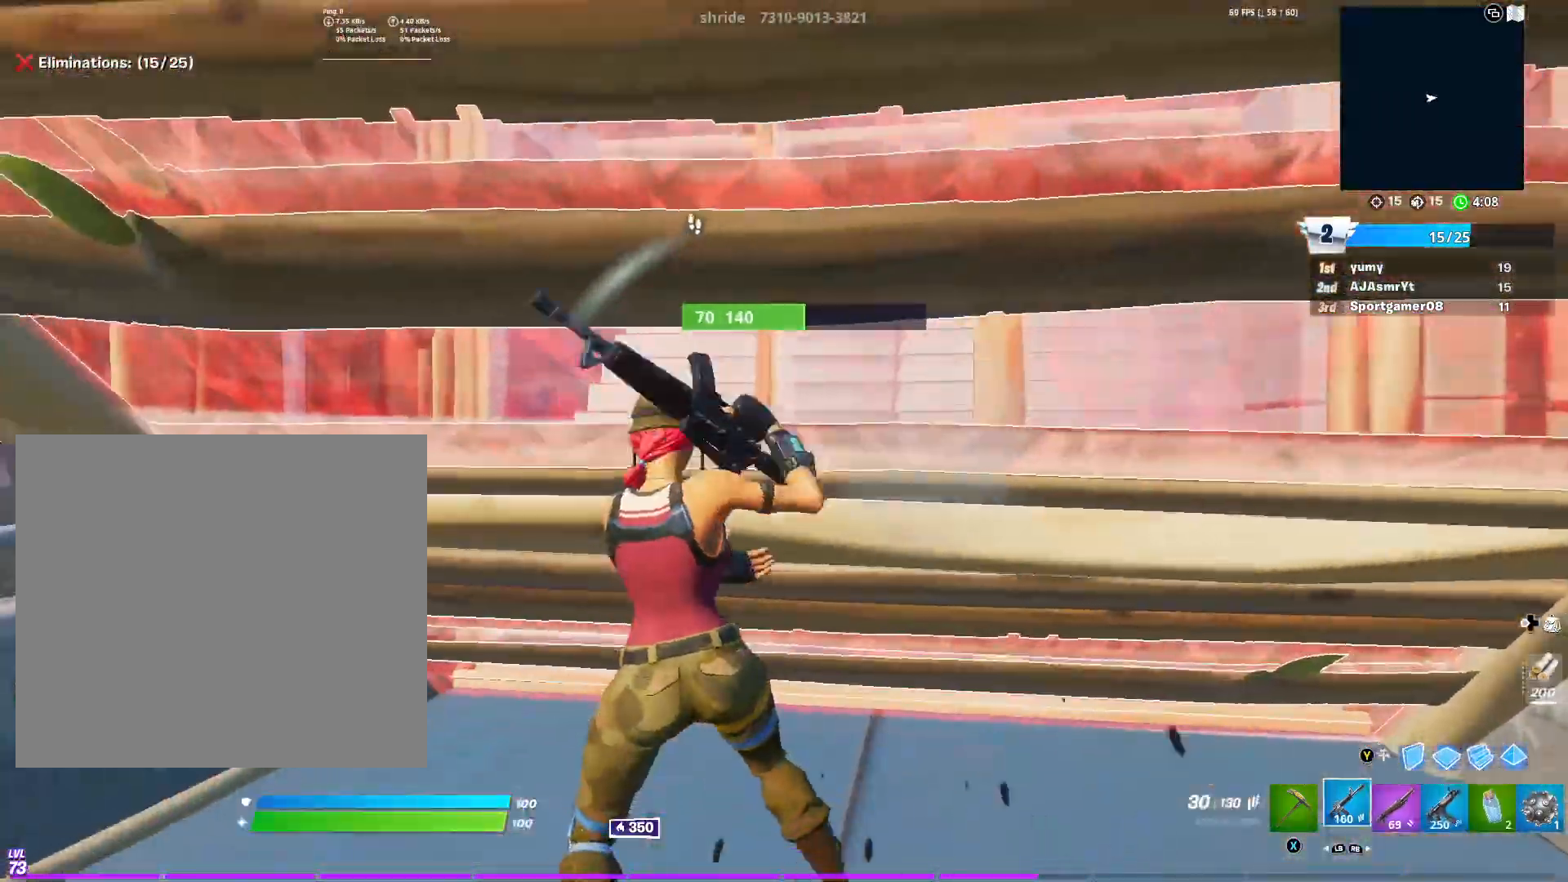
{"buttons": ["R2"], "left_stick": "center", "right_stick": "center", "events": [[134, "R2", "down"], [250, "left_stick", "left"], [367, "left_stick", "down-left"], [501, "left_stick", "center"]]}
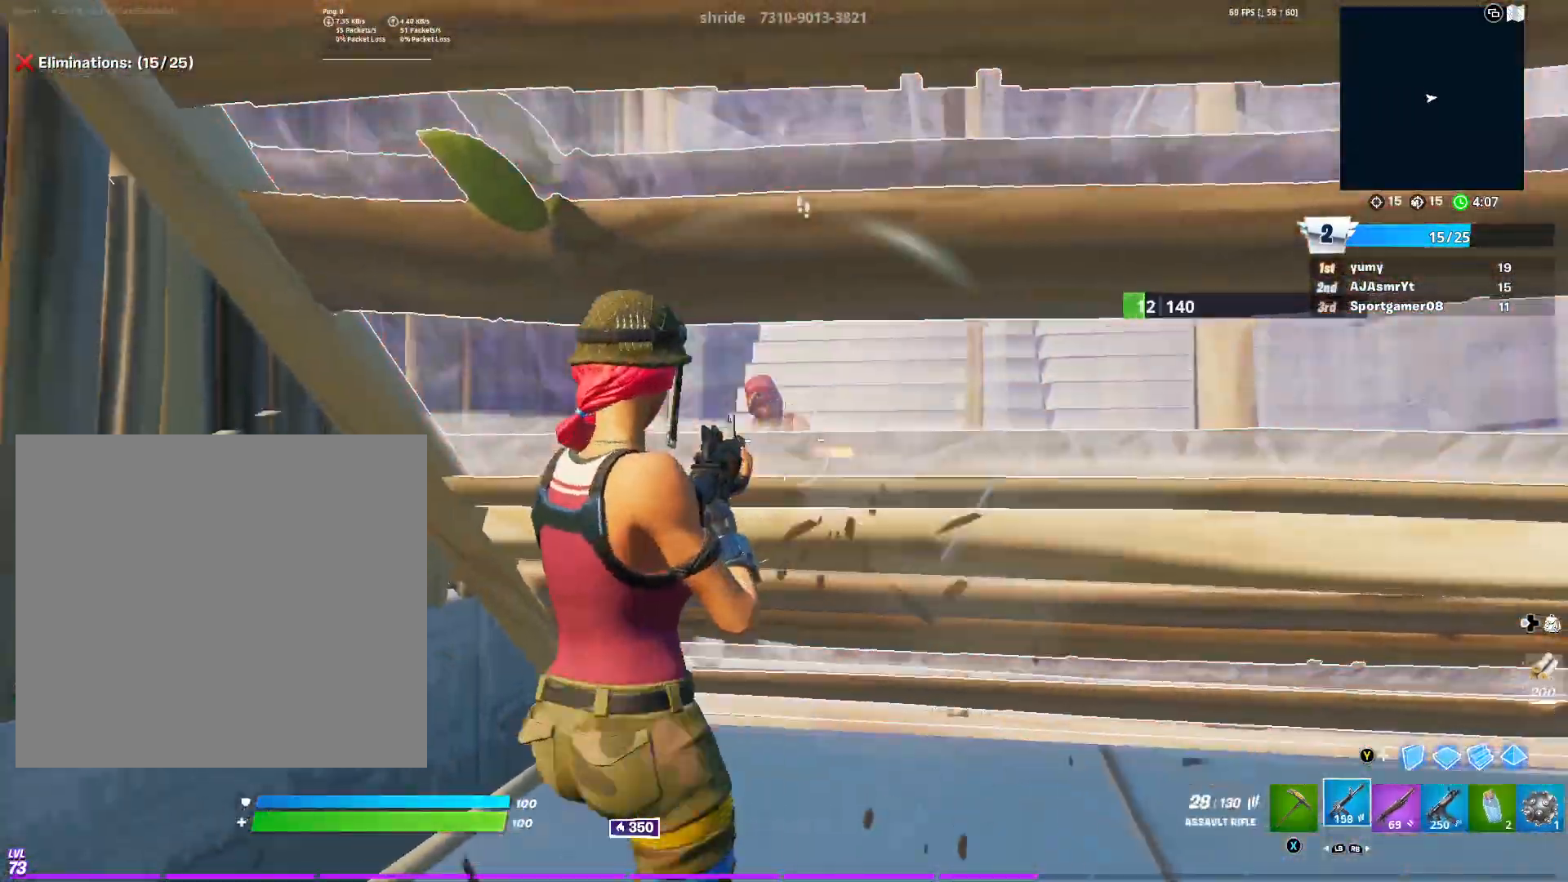
{"buttons": ["R2"], "left_stick": "up", "right_stick": "up-left", "events": [[16, "left_stick", "down-left"], [33, "left_stick", "up-right"], [33, "right_stick", "right"], [183, "left_stick", "up"], [200, "right_stick", "center"], [367, "right_stick", "up-left"]]}
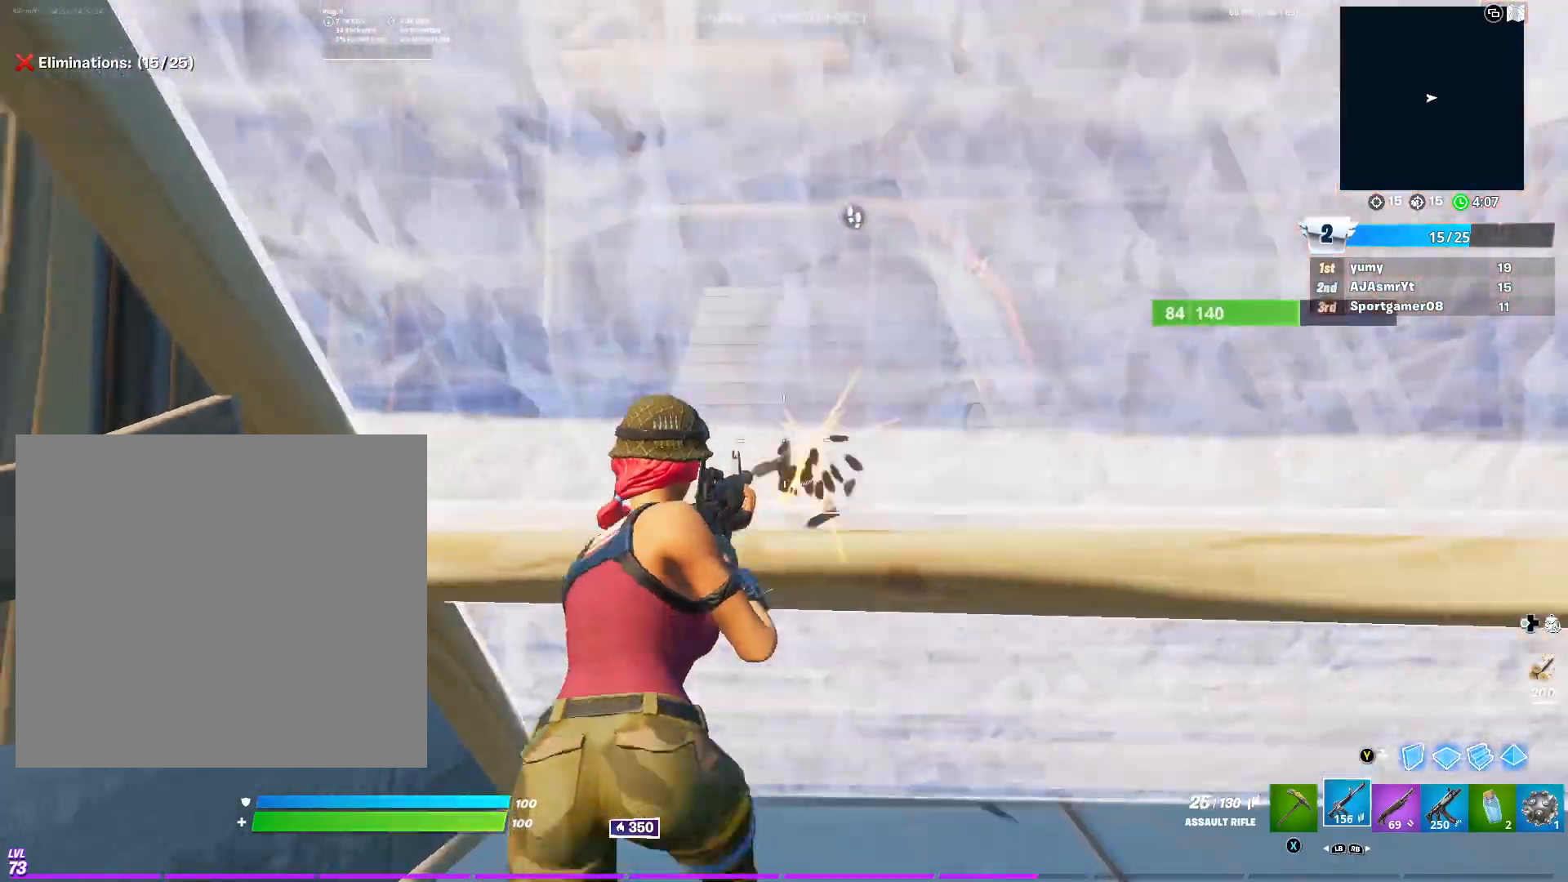
{"buttons": ["A", "R2"], "left_stick": "up-left", "right_stick": "center", "events": [[17, "right_stick", "up-right"], [200, "right_stick", "center"], [317, "left_stick", "up-left"], [451, "A", "down"]]}
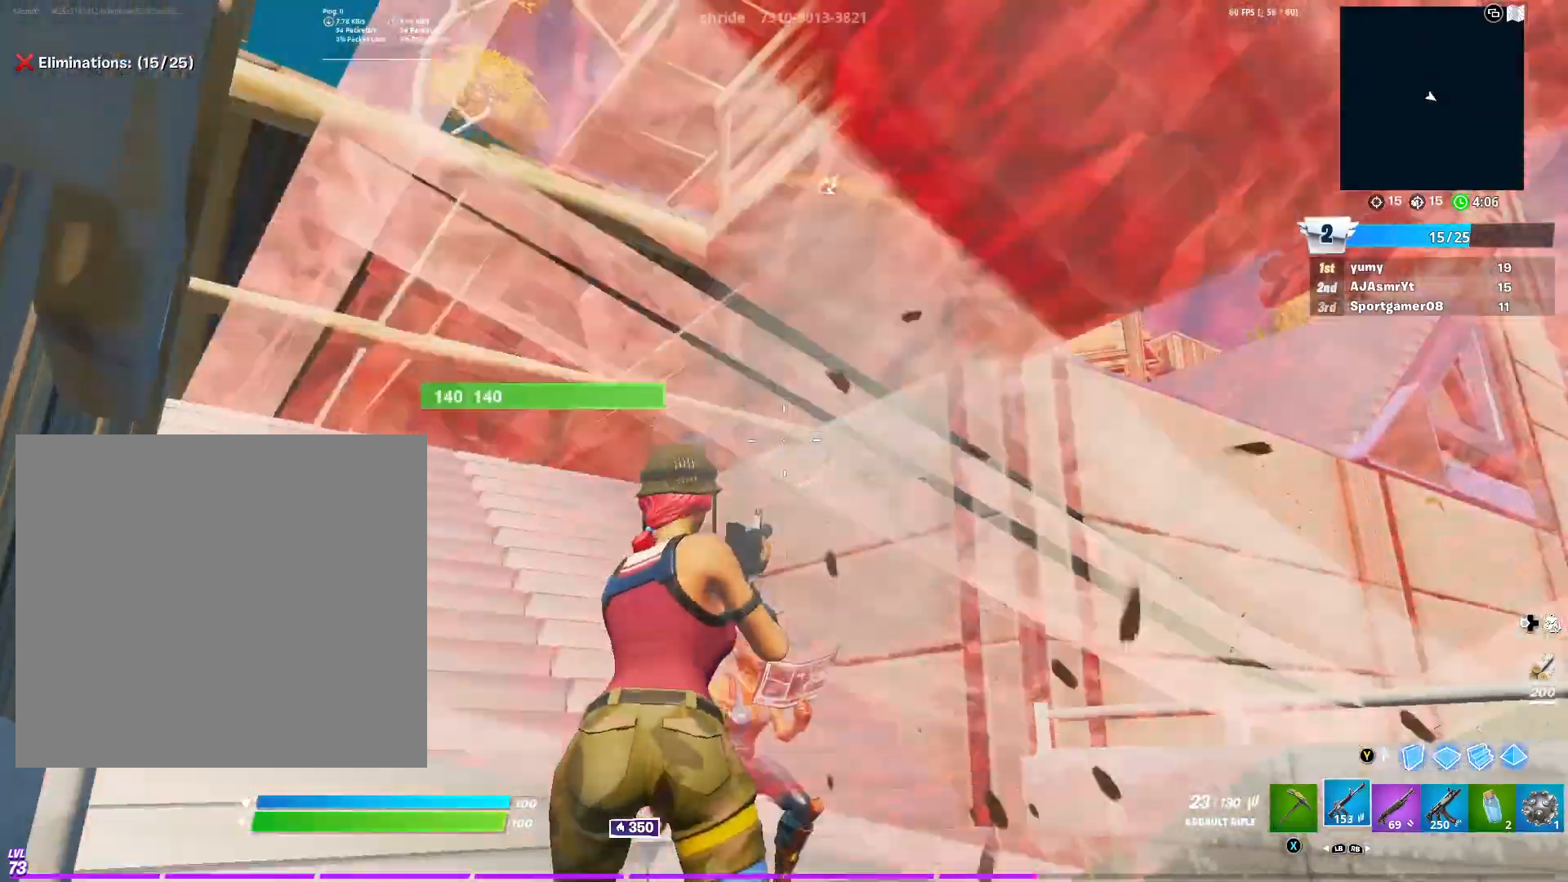
{"buttons": ["A", "R2"], "left_stick": "up-left", "right_stick": "left", "events": [[16, "A", "up"], [83, "A", "down"], [183, "A", "up"], [250, "right_stick", "down-right"], [400, "A", "down"], [400, "right_stick", "center"], [467, "right_stick", "left"]]}
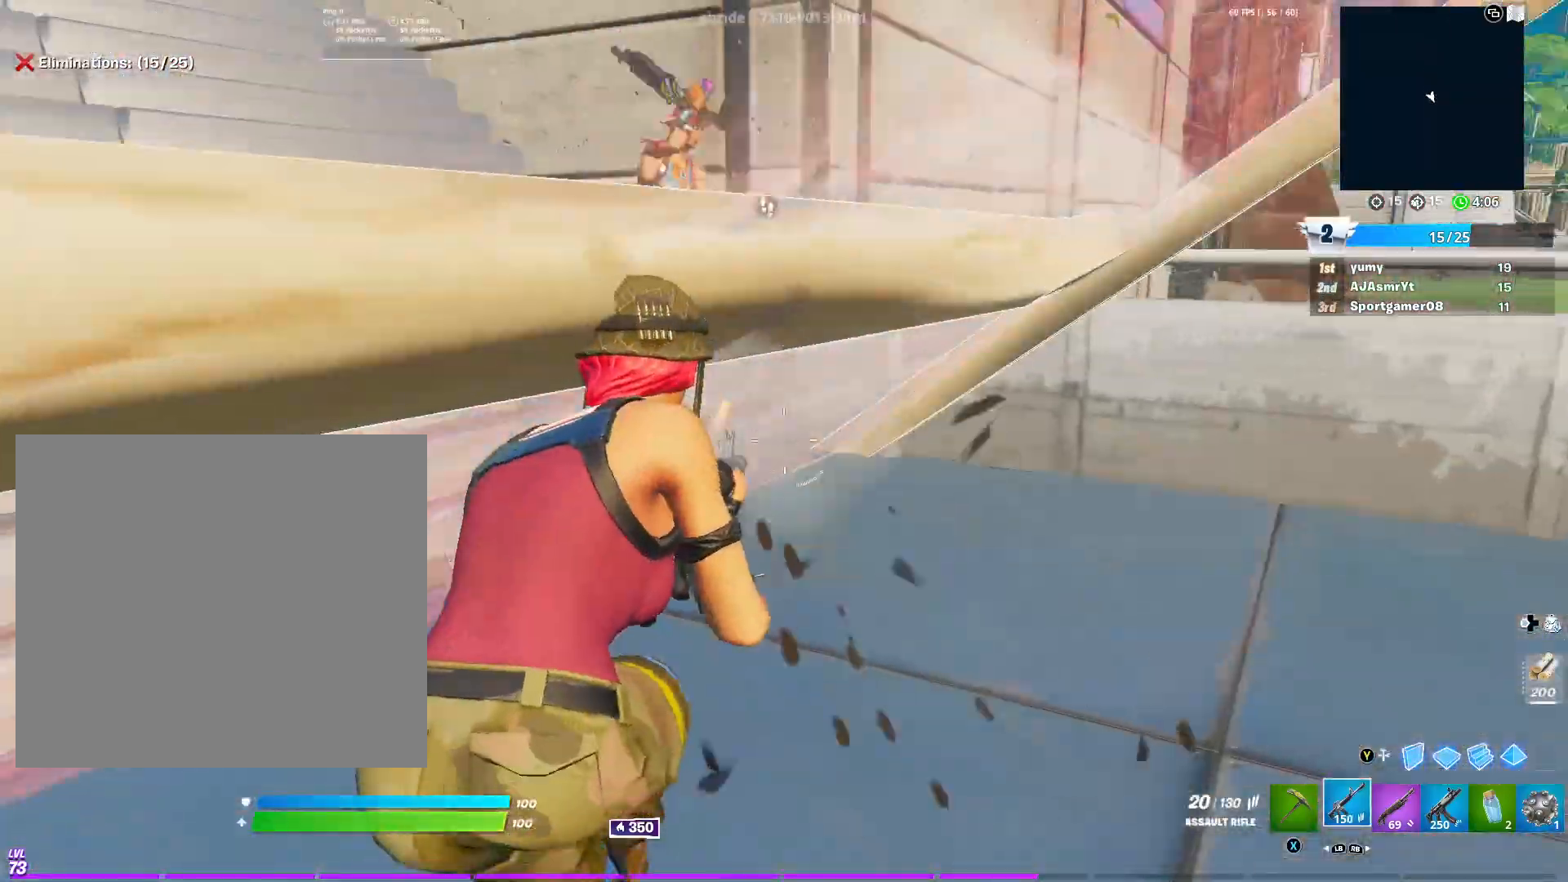
{"buttons": ["R2"], "left_stick": "up-left", "right_stick": "center", "events": [[17, "A", "up"], [100, "A", "down"], [184, "A", "up"], [184, "right_stick", "center"], [251, "right_stick", "right"], [267, "A", "down"], [334, "A", "up"], [434, "A", "down"], [451, "right_stick", "center"], [501, "A", "up"]]}
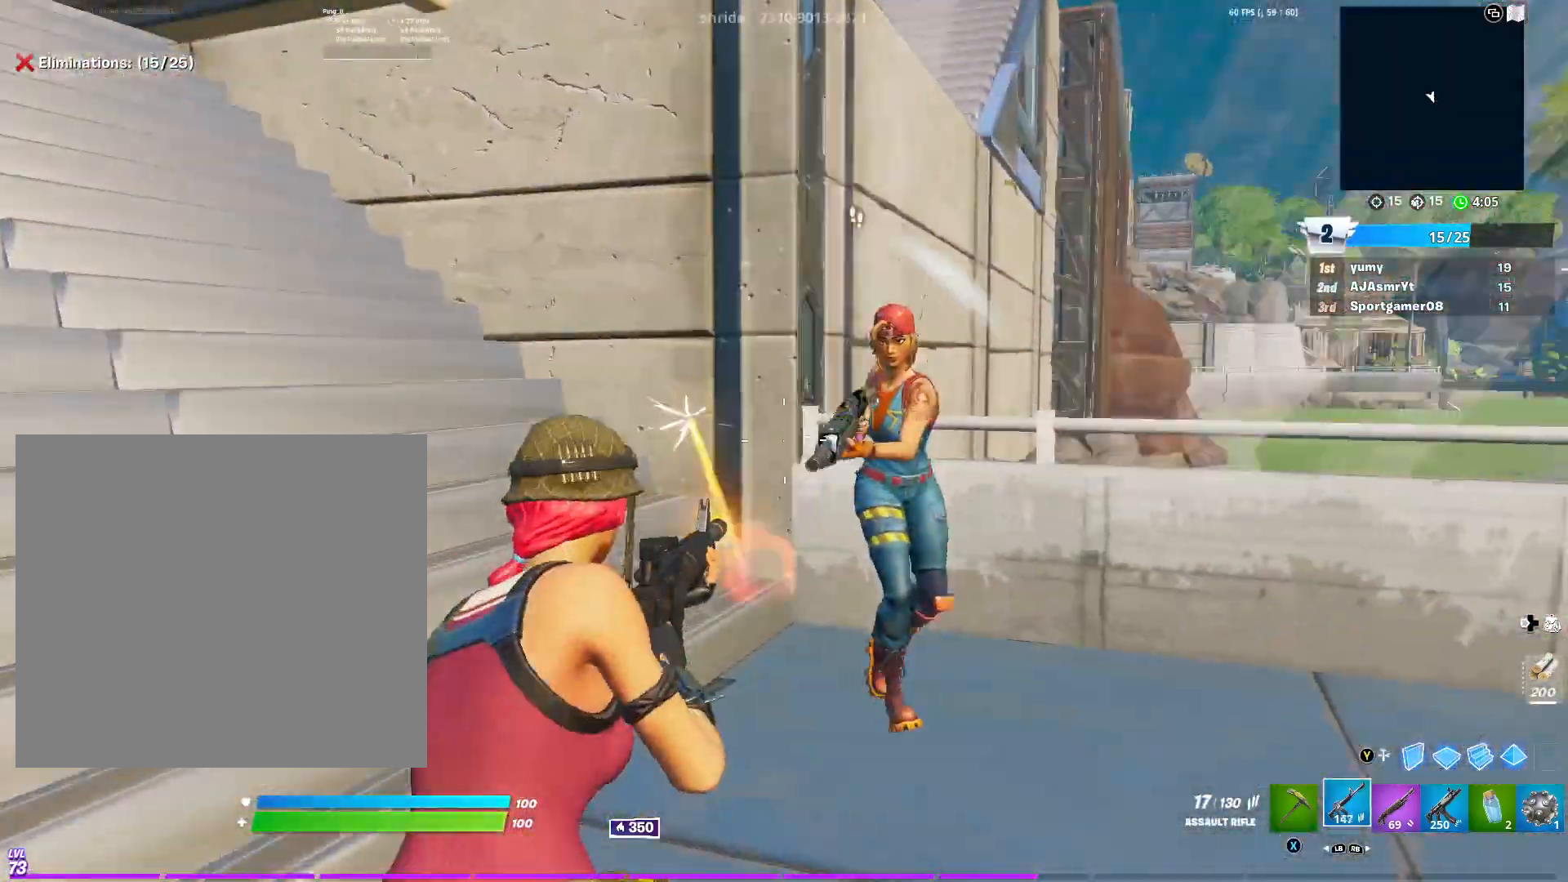
{"buttons": ["A", "R2"], "left_stick": "up-left", "right_stick": "center", "events": [[50, "right_stick", "right"], [133, "A", "down"], [200, "A", "up"], [300, "A", "down"], [367, "A", "up"], [367, "right_stick", "center"], [417, "A", "down"], [417, "right_stick", "left"], [500, "right_stick", "center"]]}
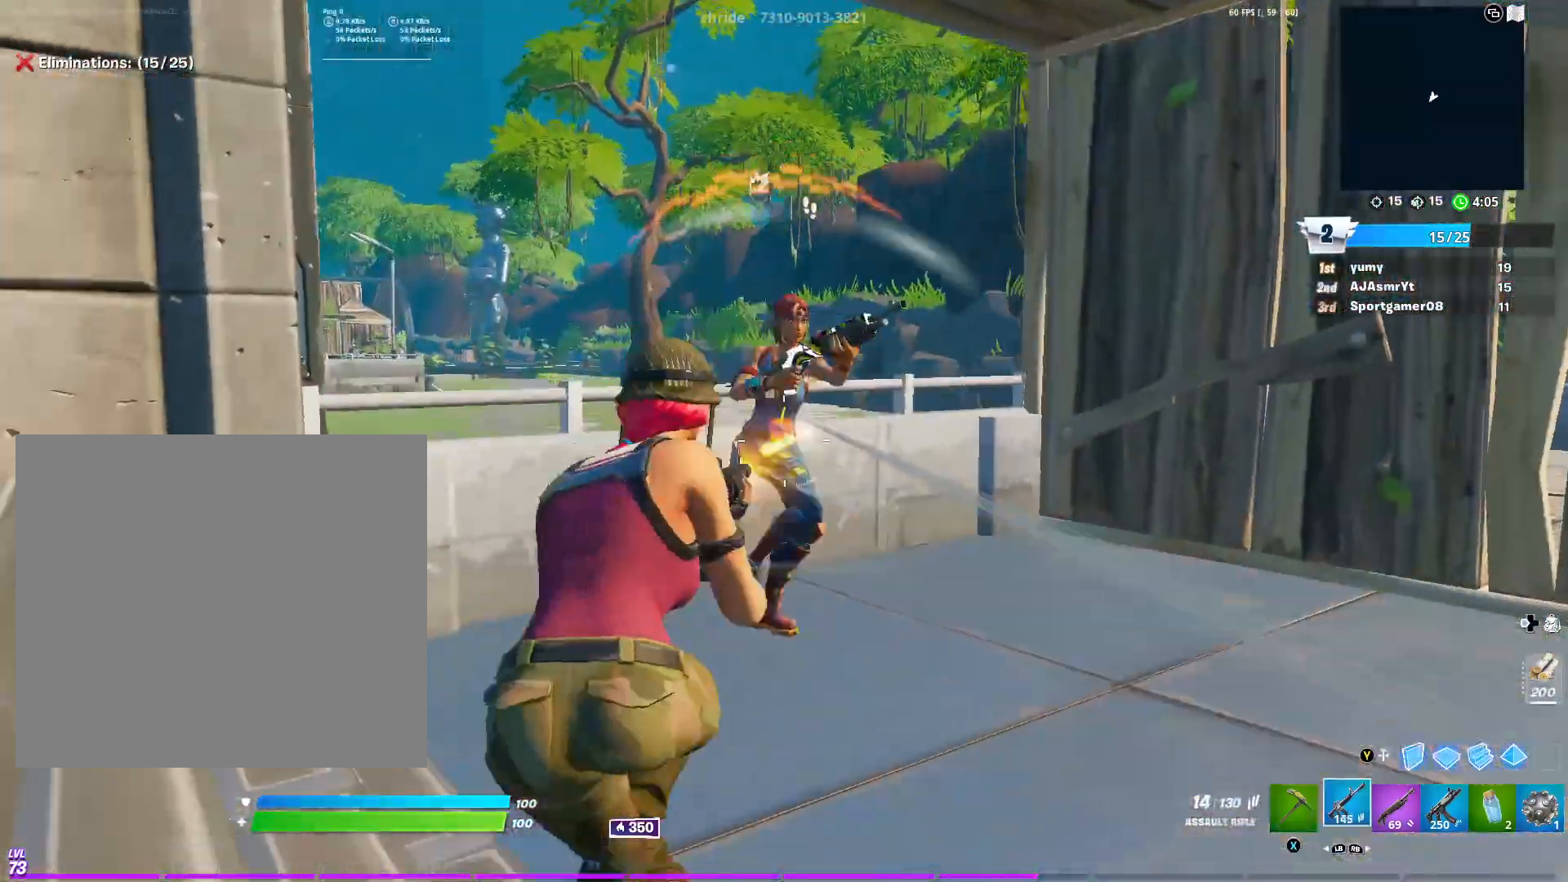
{"buttons": ["A", "R2"], "left_stick": "up-right", "right_stick": "right", "events": [[17, "A", "up"], [84, "A", "down"], [150, "A", "up"], [200, "right_stick", "right"], [217, "left_stick", "up-right"], [234, "A", "down"], [317, "A", "up"], [351, "right_stick", "center"], [384, "A", "down"], [434, "right_stick", "right"]]}
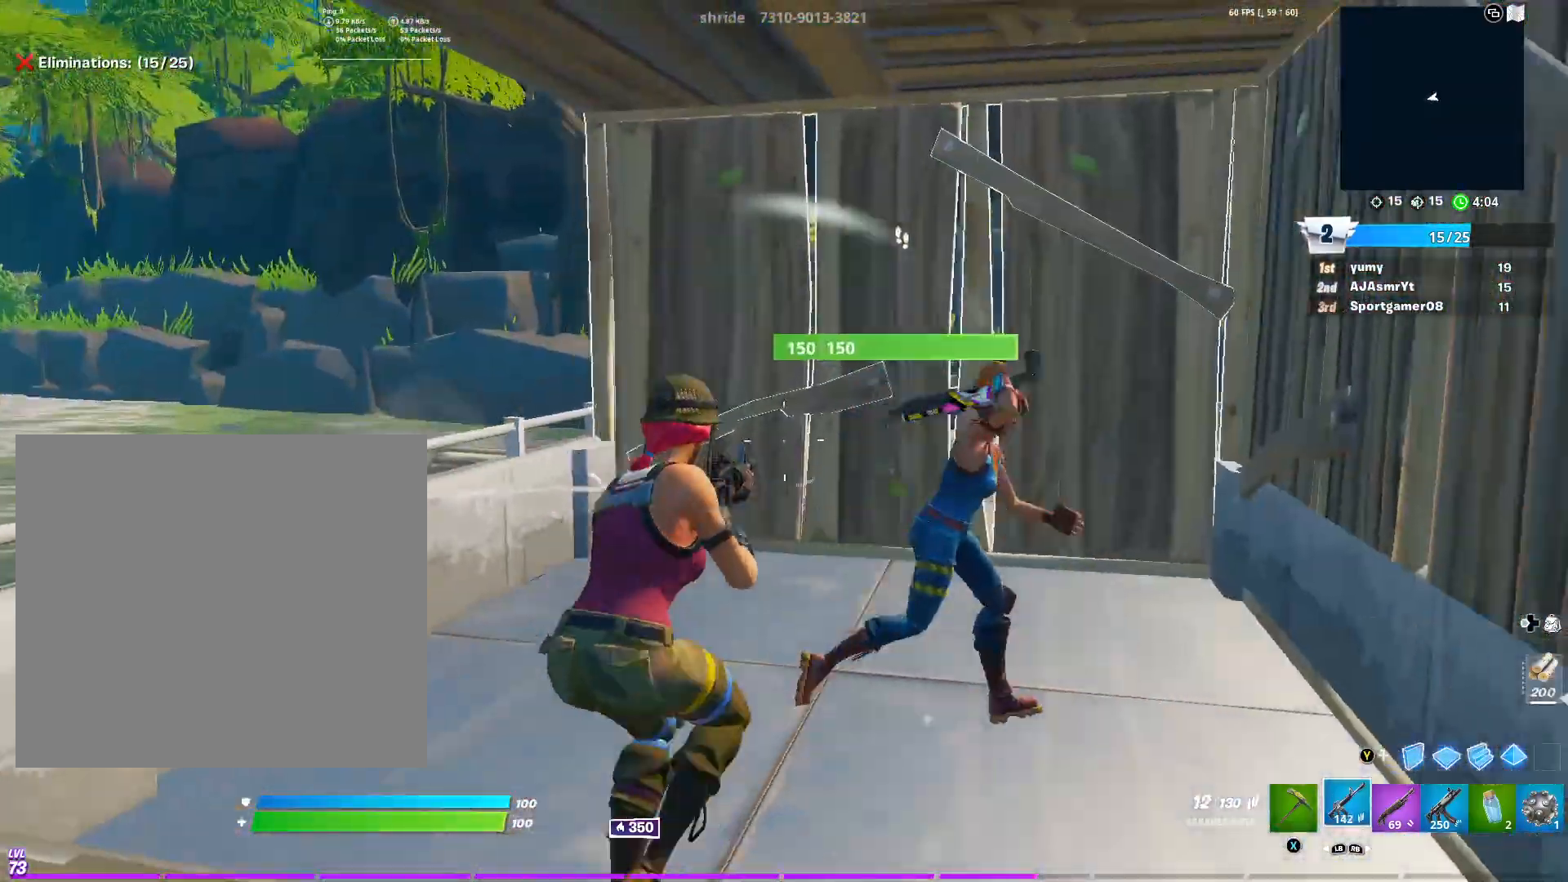
{"buttons": ["R2"], "left_stick": "up-left", "right_stick": "center", "events": [[16, "A", "up"], [66, "left_stick", "right"], [100, "A", "down"], [167, "A", "up"], [217, "right_stick", "center"], [267, "A", "down"], [283, "right_stick", "left"], [317, "left_stick", "up"], [333, "A", "up"], [383, "right_stick", "center"], [400, "A", "down"], [400, "left_stick", "up-left"], [484, "A", "up"]]}
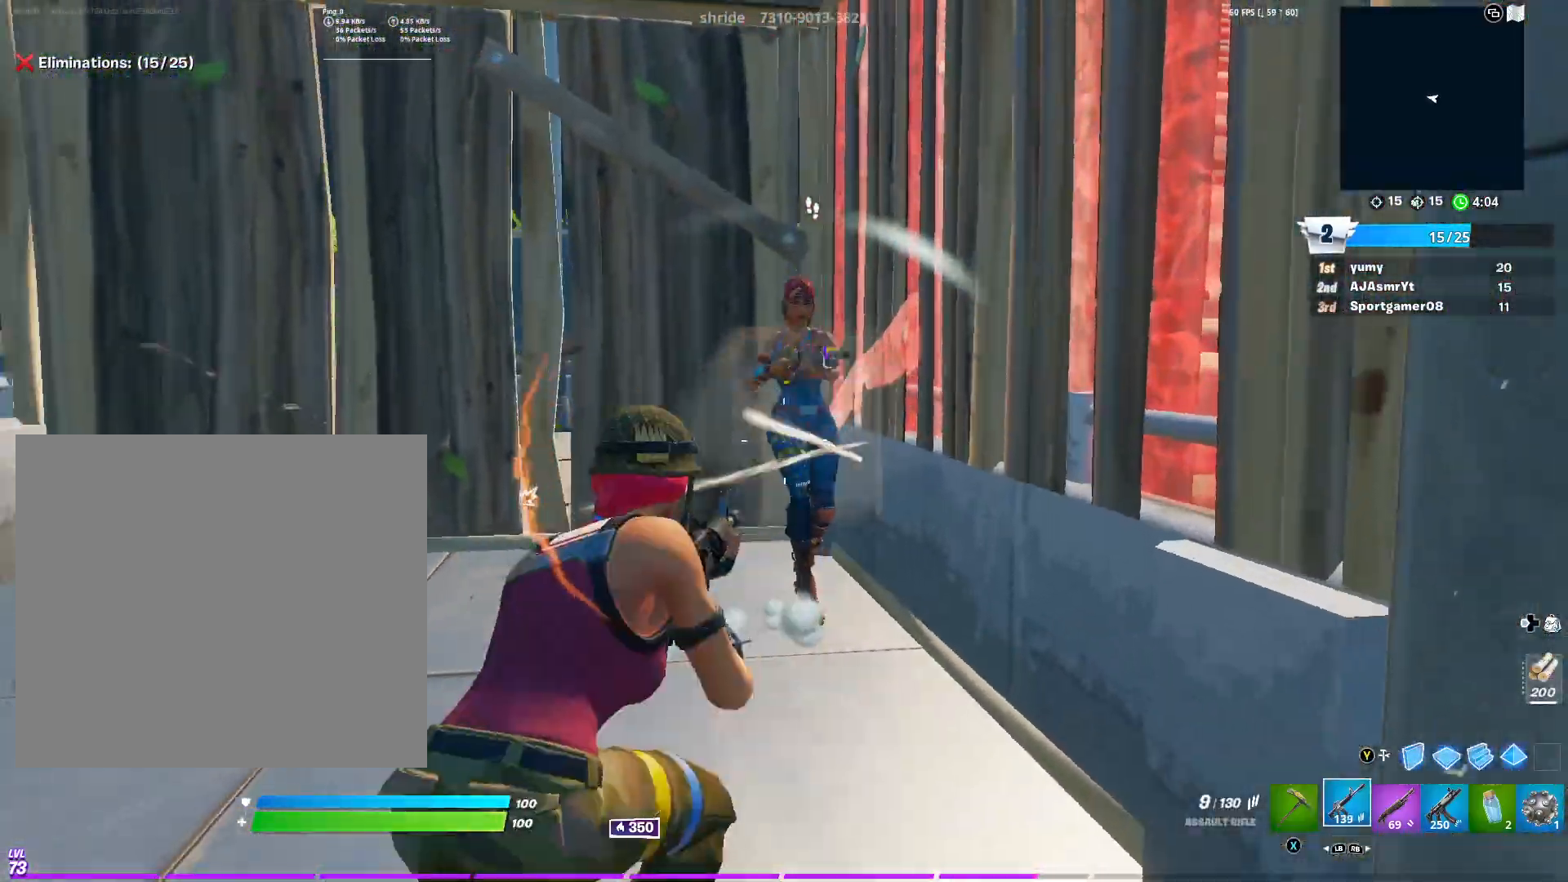
{"buttons": ["L1"], "left_stick": "up-left", "right_stick": "center", "events": [[34, "A", "down"], [134, "A", "up"], [167, "A", "down"], [250, "A", "up"], [317, "A", "down"], [384, "A", "up"], [434, "R2", "up"], [484, "L1", "down"]]}
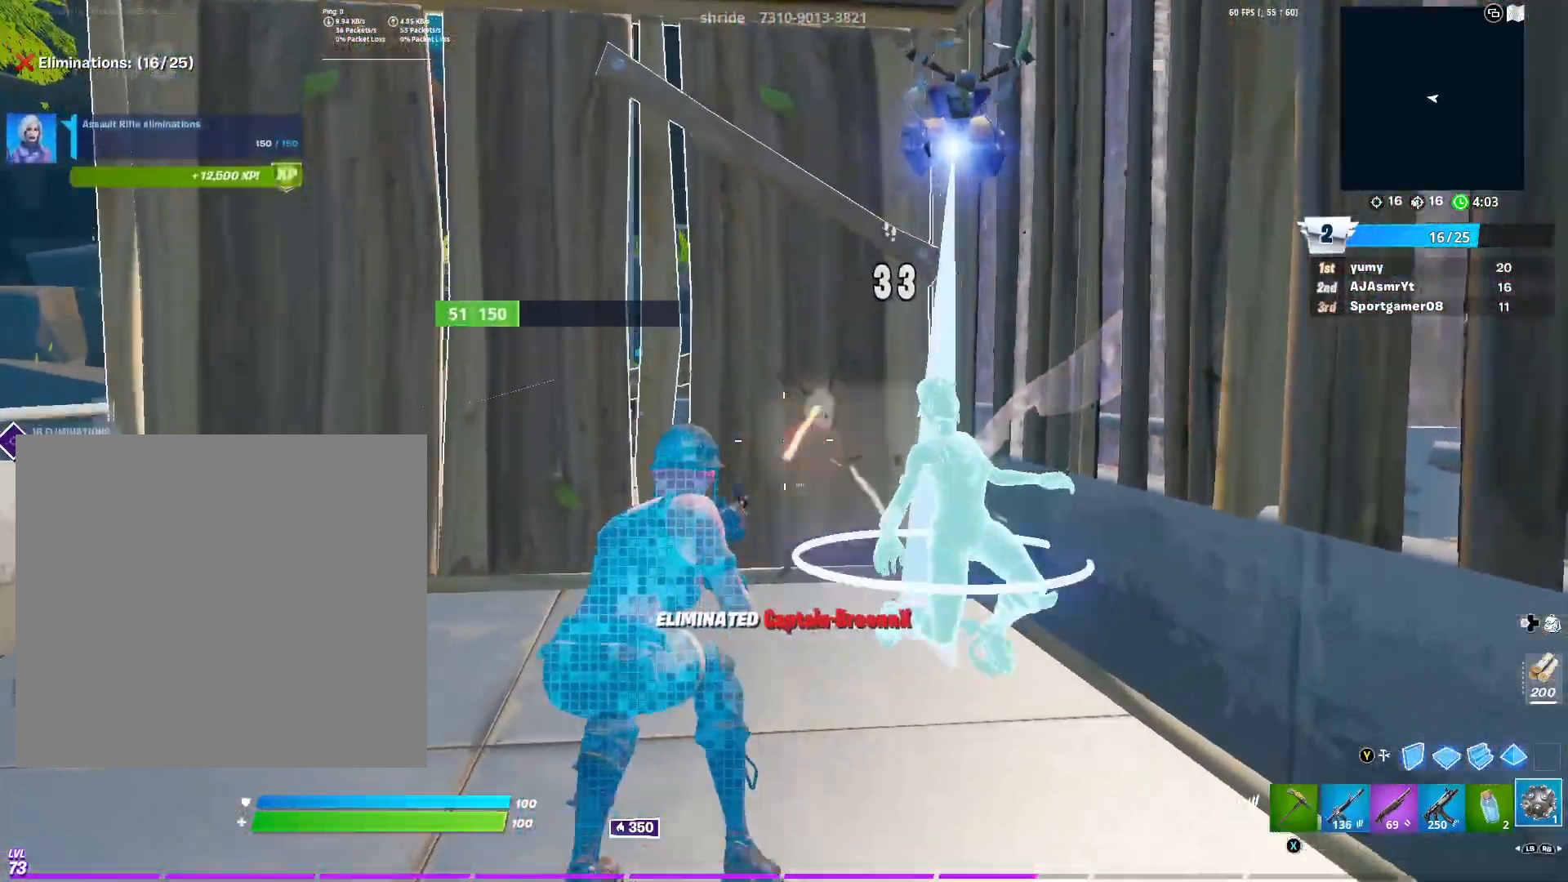
{"buttons": [], "left_stick": "up-left", "right_stick": "center", "events": [[117, "L1", "up"], [217, "R3", "down"], [217, "right_stick", "left"], [300, "R3", "up"], [333, "left_stick", "left"], [417, "R1", "down"], [450, "left_stick", "up-left"], [450, "right_stick", "center"], [500, "R1", "up"]]}
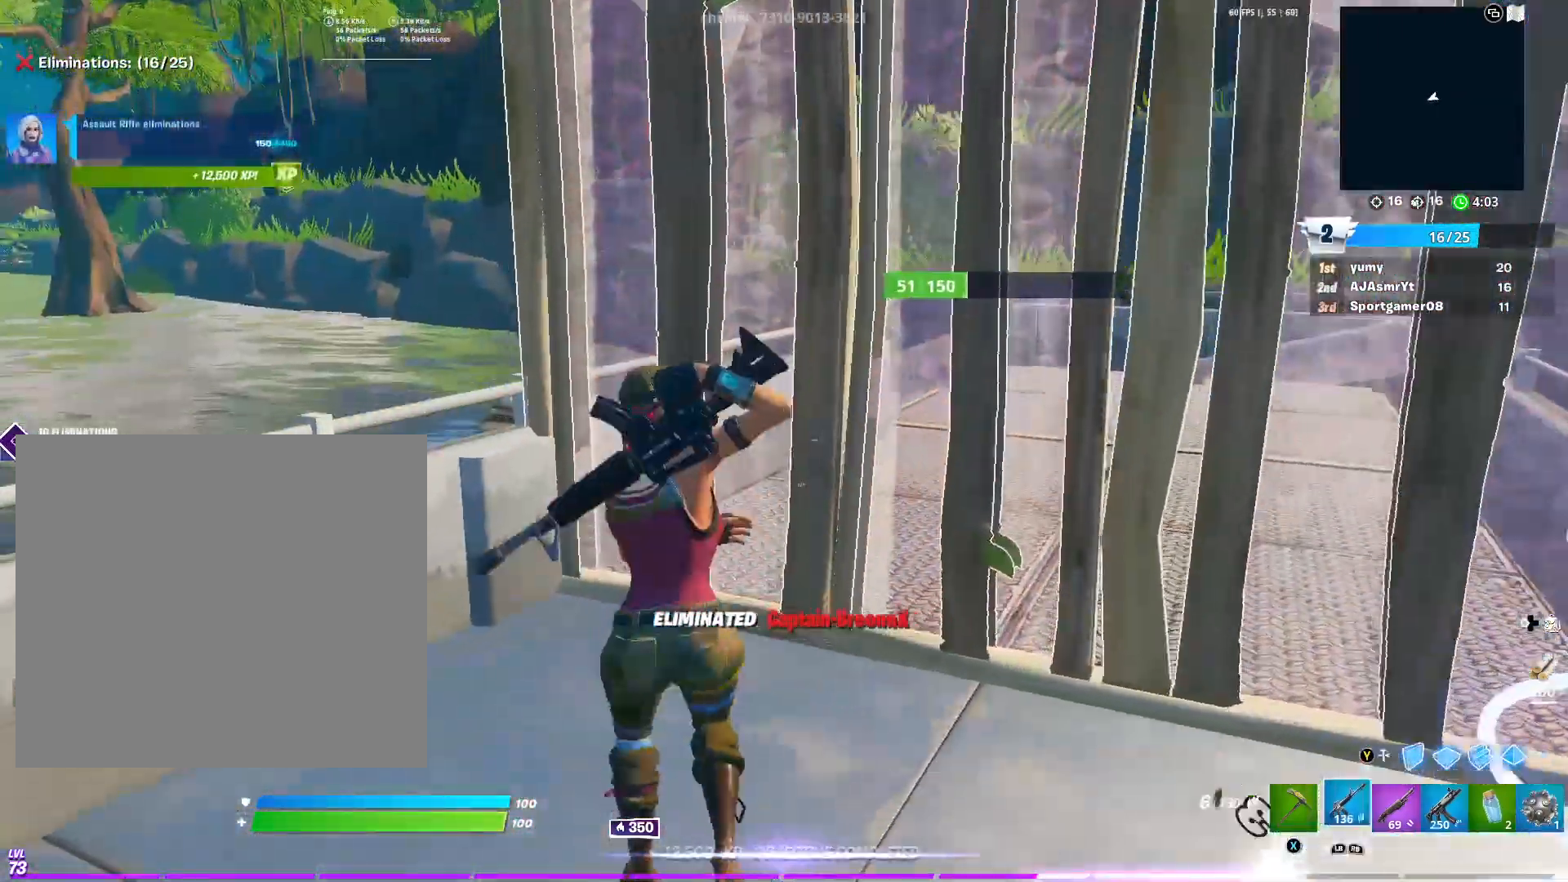
{"buttons": [], "left_stick": "right", "right_stick": "center", "events": [[67, "R1", "down"], [117, "right_stick", "right"], [200, "R1", "up"], [251, "left_stick", "right"], [467, "right_stick", "center"]]}
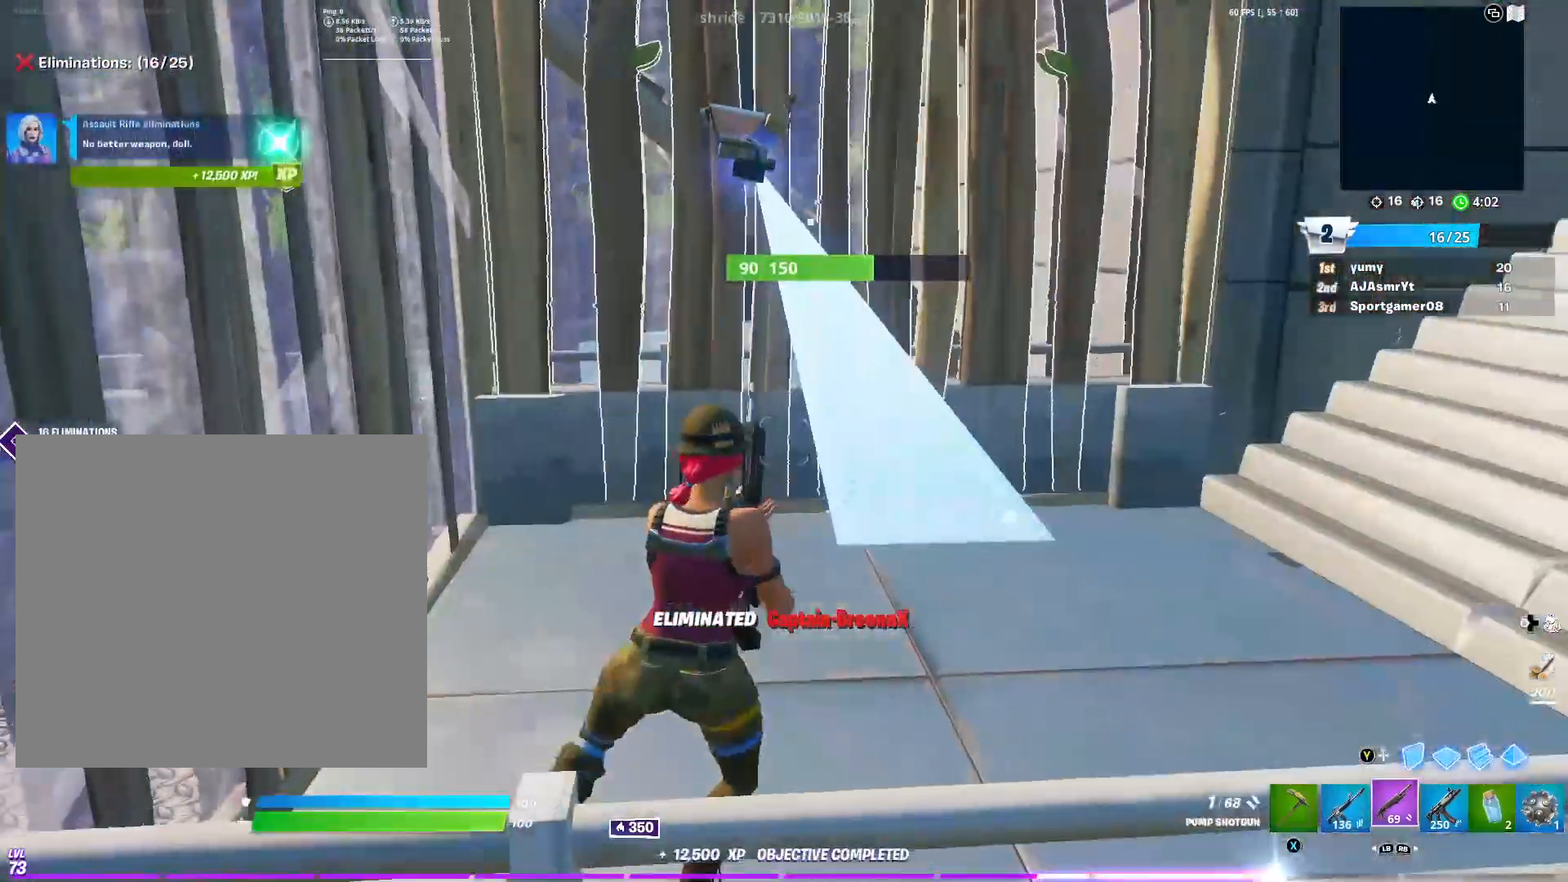
{"buttons": [], "left_stick": "up", "right_stick": "center", "events": [[33, "B", "down"], [100, "left_stick", "up-right"], [117, "B", "up"], [167, "B", "down"], [267, "B", "up"], [317, "B", "down"], [350, "left_stick", "up"], [417, "B", "up"]]}
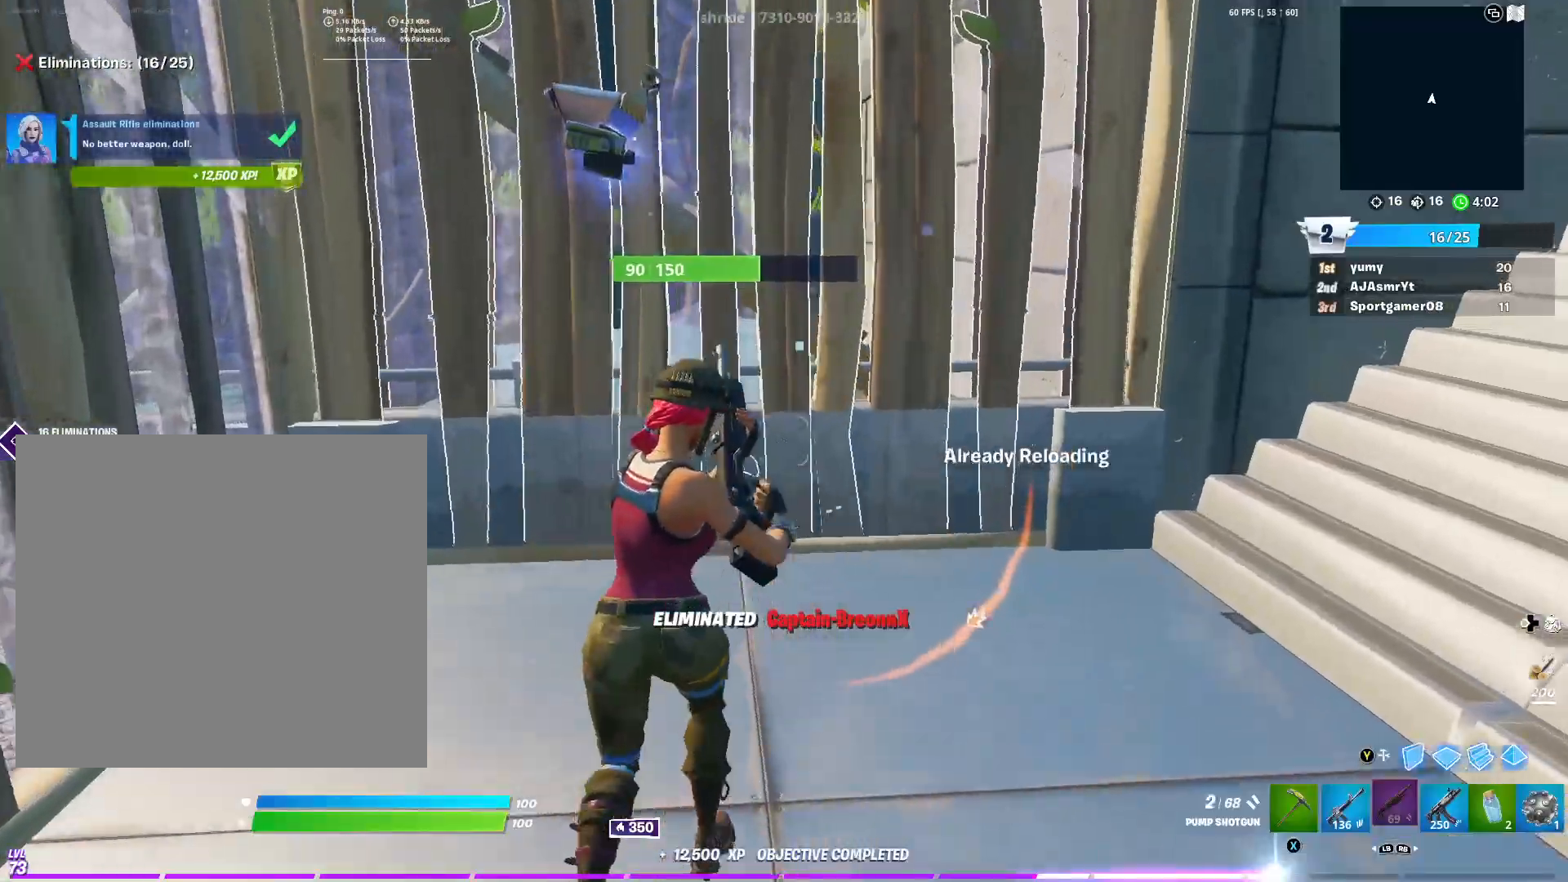
{"buttons": [], "left_stick": "up", "right_stick": "center", "events": [[134, "right_stick", "up-right"], [184, "left_stick", "up-right"], [384, "right_stick", "center"], [401, "left_stick", "up"]]}
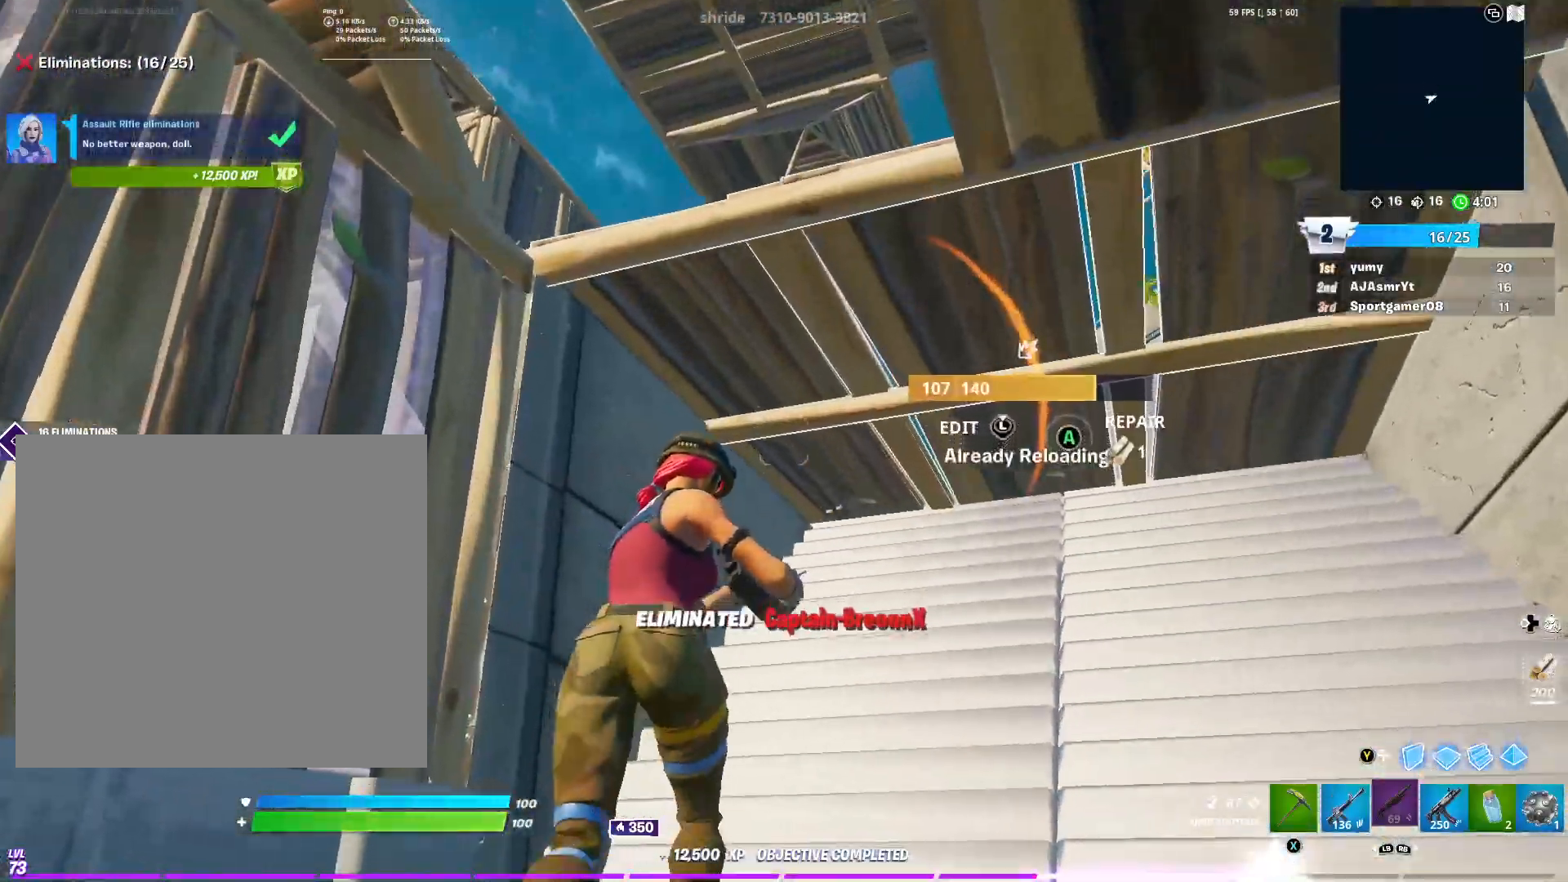
{"buttons": [], "left_stick": "up-left", "right_stick": "up", "events": [[83, "right_stick", "right"], [150, "left_stick", "up-right"], [217, "right_stick", "center"], [417, "left_stick", "up-left"], [467, "right_stick", "up"]]}
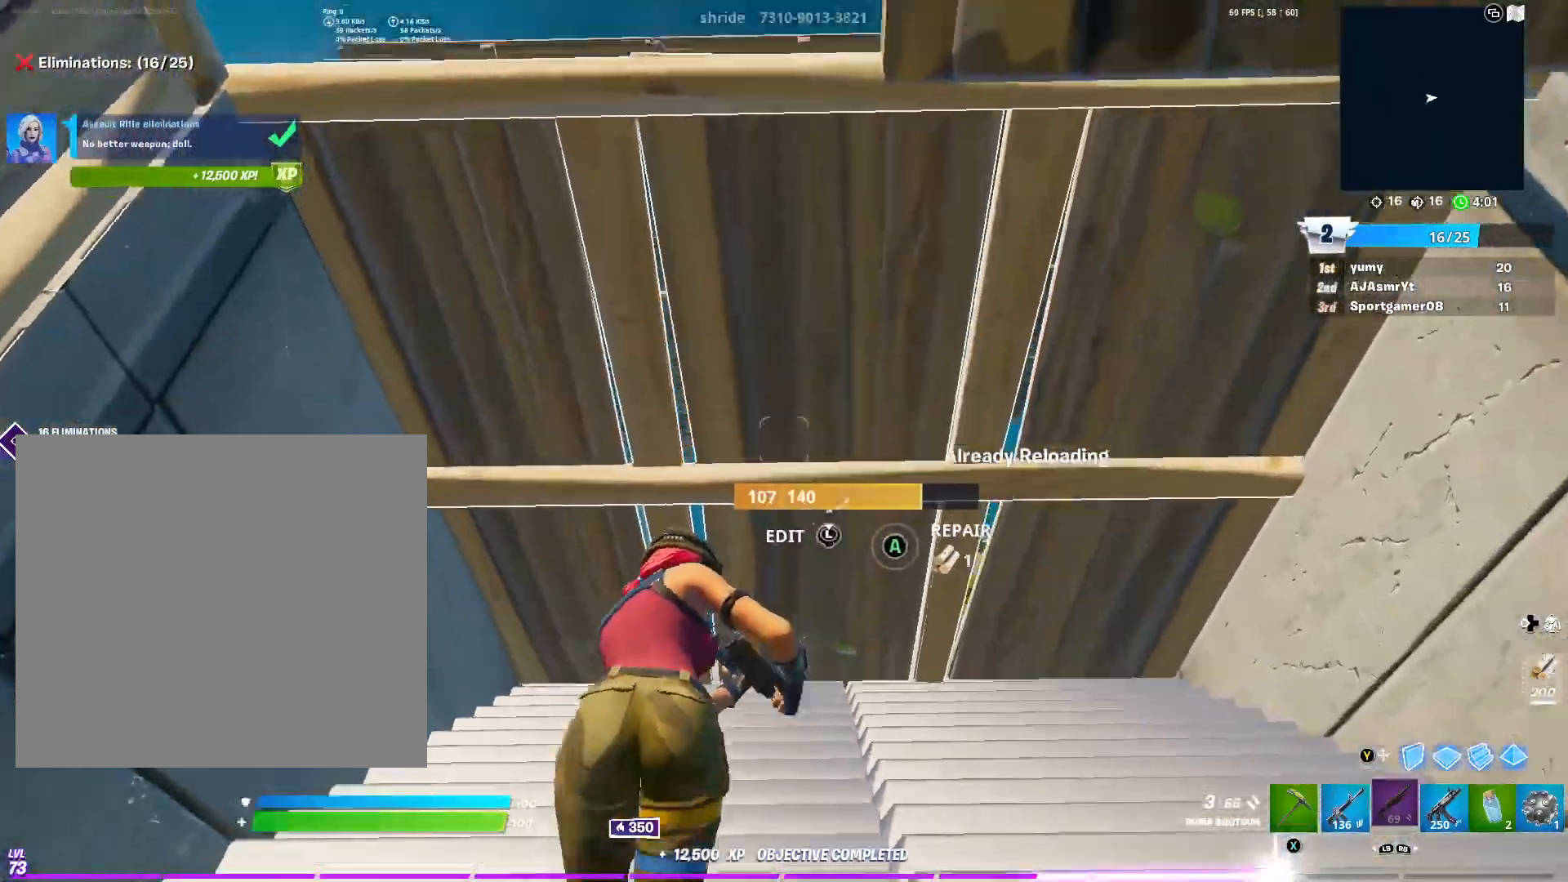
{"buttons": ["B"], "left_stick": "up", "right_stick": "center", "events": [[17, "L3", "down"], [50, "R2", "down"], [84, "right_stick", "down"], [134, "L3", "up"], [167, "R2", "up"], [184, "right_stick", "up"], [301, "right_stick", "center"], [317, "left_stick", "up"], [467, "B", "down"]]}
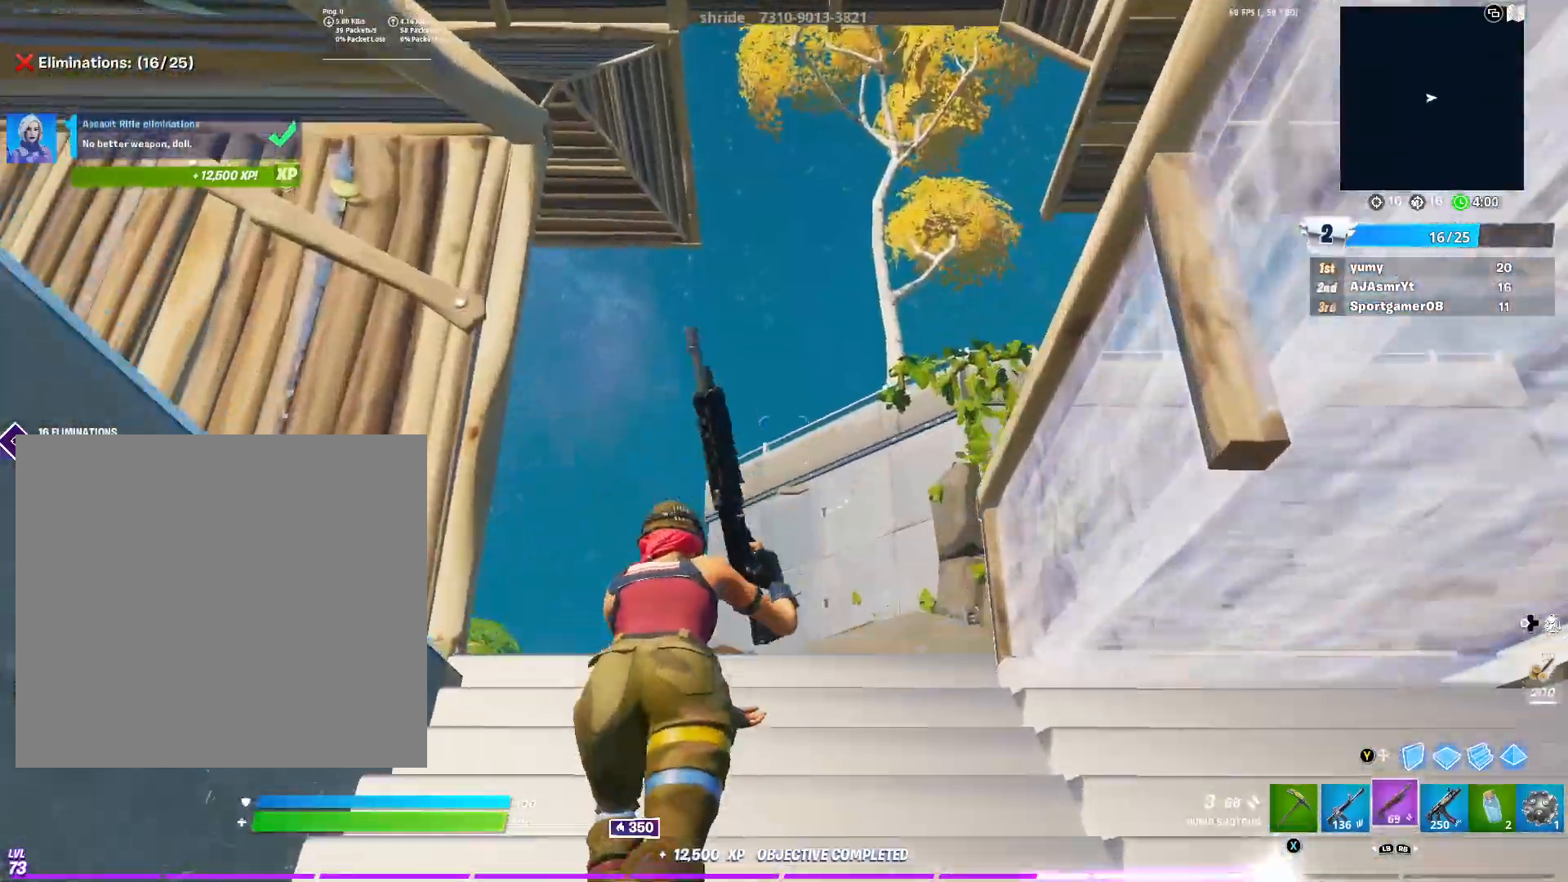
{"buttons": ["R3"], "left_stick": "up", "right_stick": "right", "events": [[33, "B", "up"], [100, "B", "down"], [167, "right_stick", "down"], [183, "B", "up"], [250, "right_stick", "center"], [267, "B", "down"], [367, "B", "up"], [417, "R3", "down"], [417, "right_stick", "right"]]}
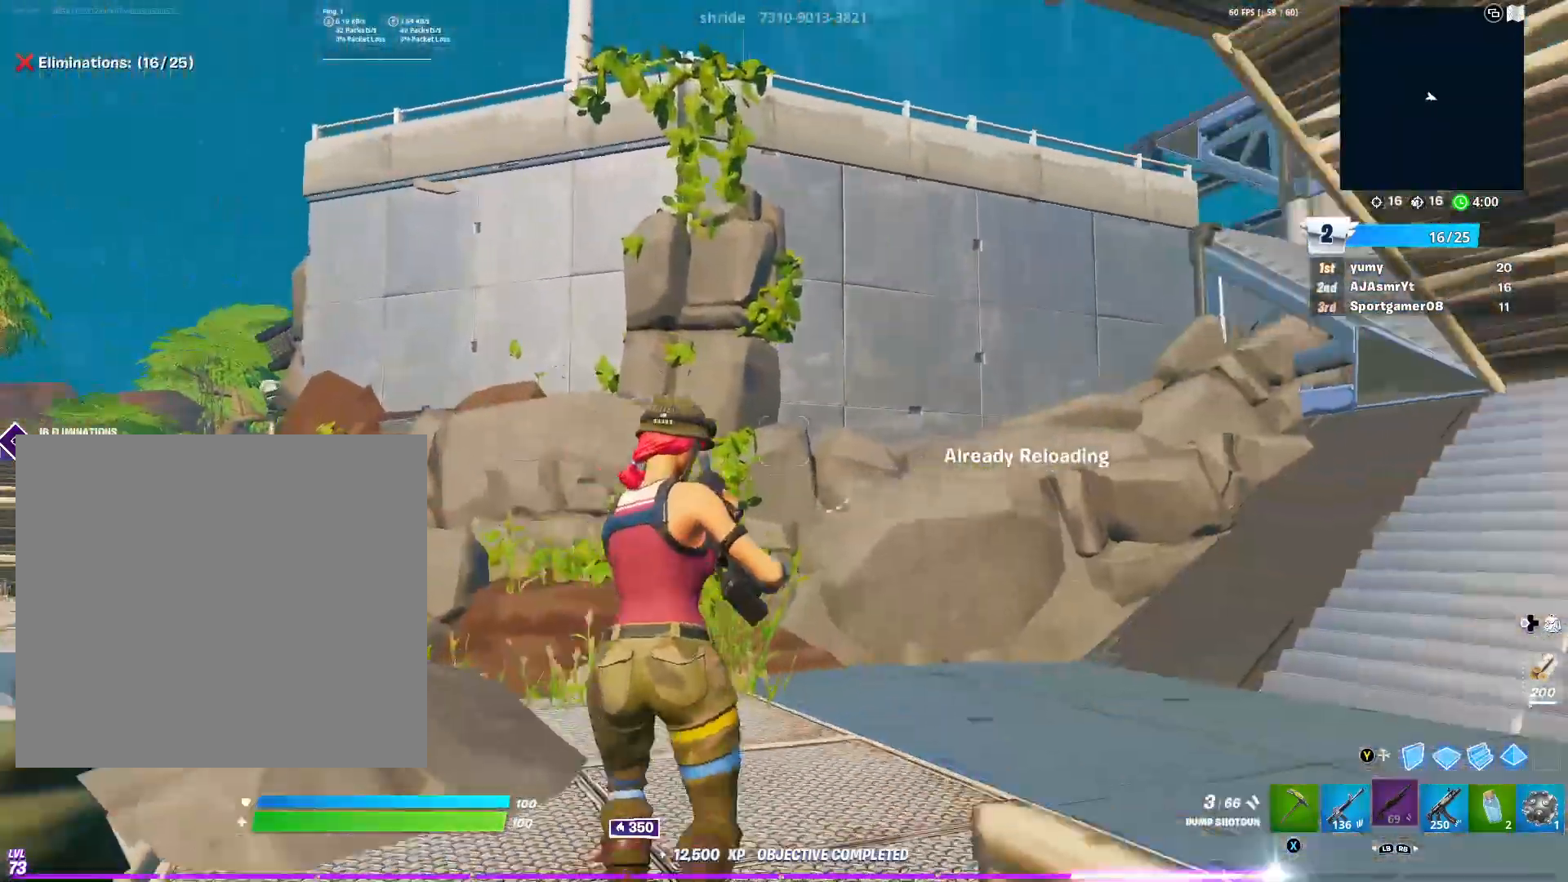
{"buttons": [], "left_stick": "up", "right_stick": "right", "events": [[34, "R3", "up"], [100, "right_stick", "center"], [117, "left_stick", "center"], [317, "left_stick", "up"], [484, "right_stick", "right"]]}
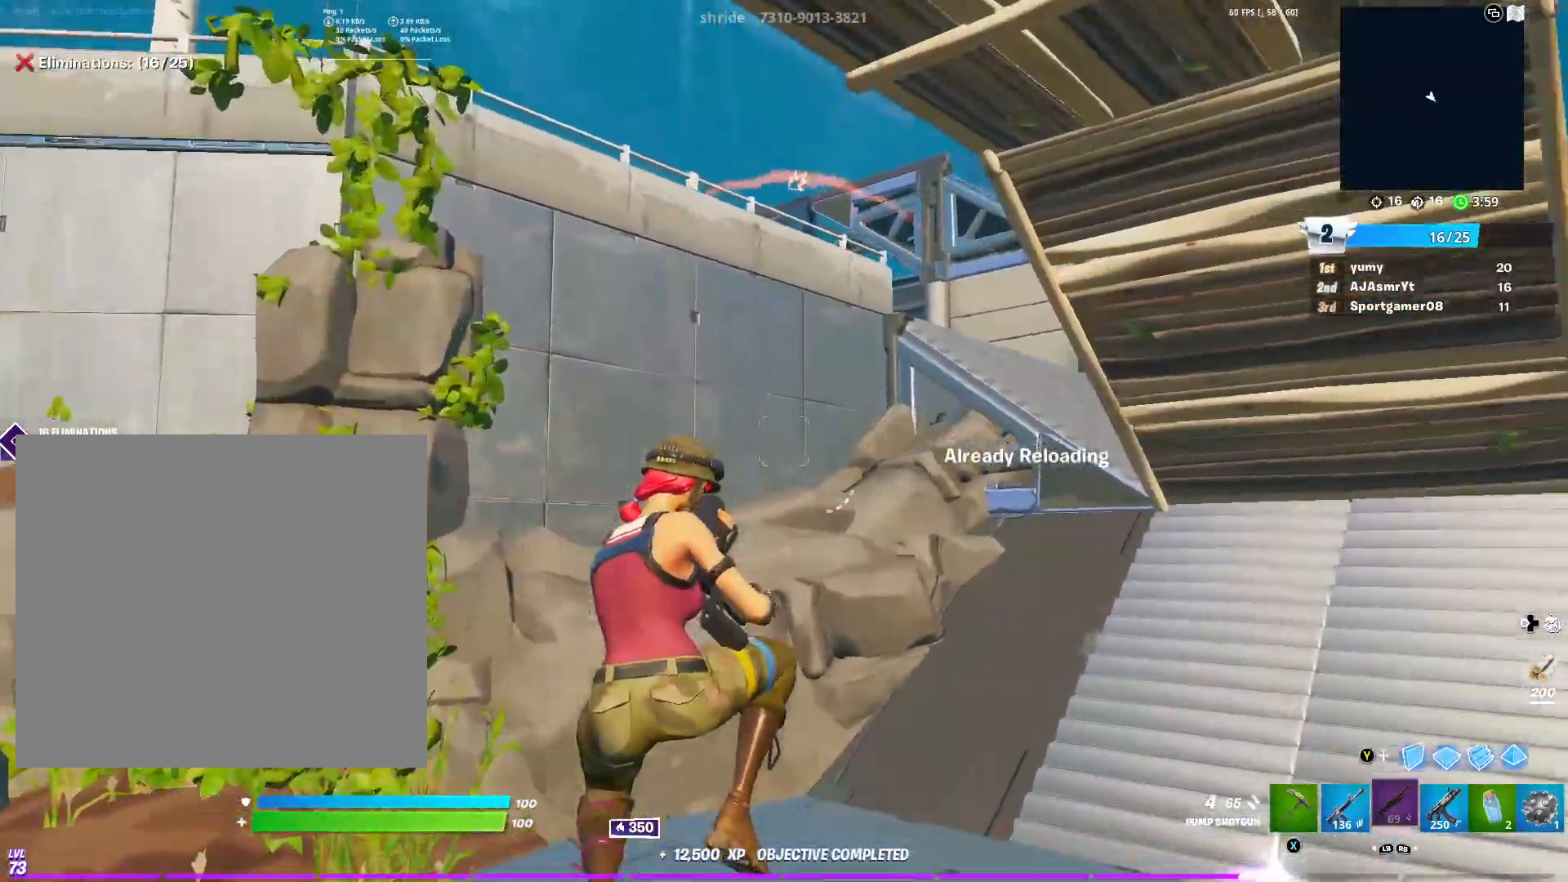
{"buttons": [], "left_stick": "up", "right_stick": "center", "events": [[100, "right_stick", "center"], [283, "right_stick", "right"], [367, "R3", "down"], [450, "right_stick", "center"], [467, "R3", "up"]]}
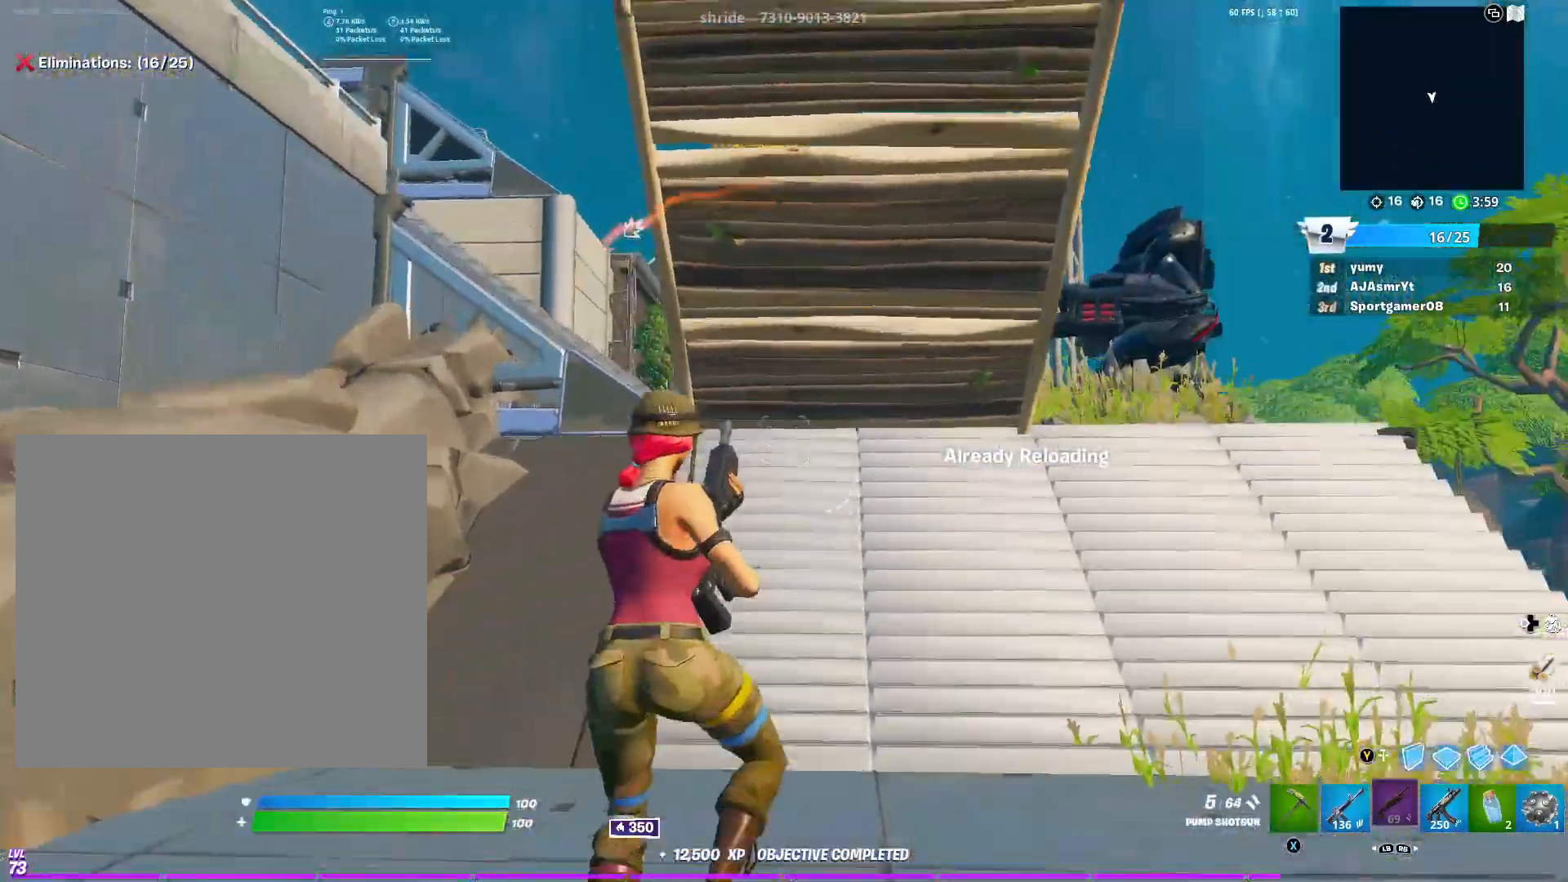
{"buttons": [], "left_stick": "up", "right_stick": "center", "events": [[84, "L1", "down"], [200, "L1", "up"], [284, "B", "down"], [301, "B", "up"], [434, "B", "down"], [501, "B", "up"]]}
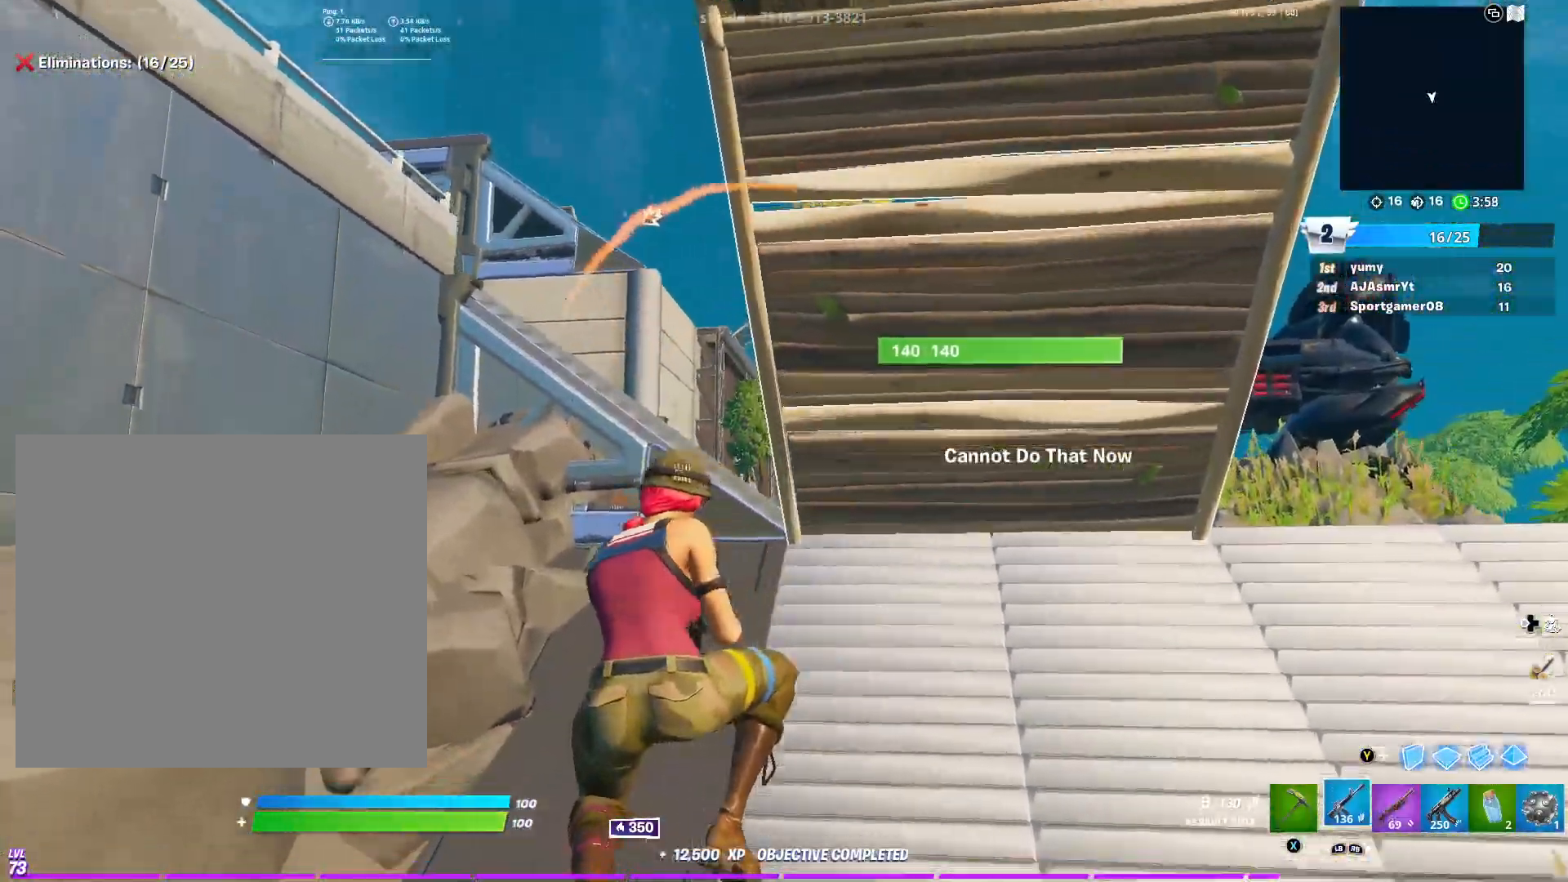
{"buttons": [], "left_stick": "up", "right_stick": "center", "events": [[83, "B", "down"], [150, "B", "up"], [217, "right_stick", "left"], [233, "B", "down"], [300, "B", "up"], [350, "right_stick", "center"]]}
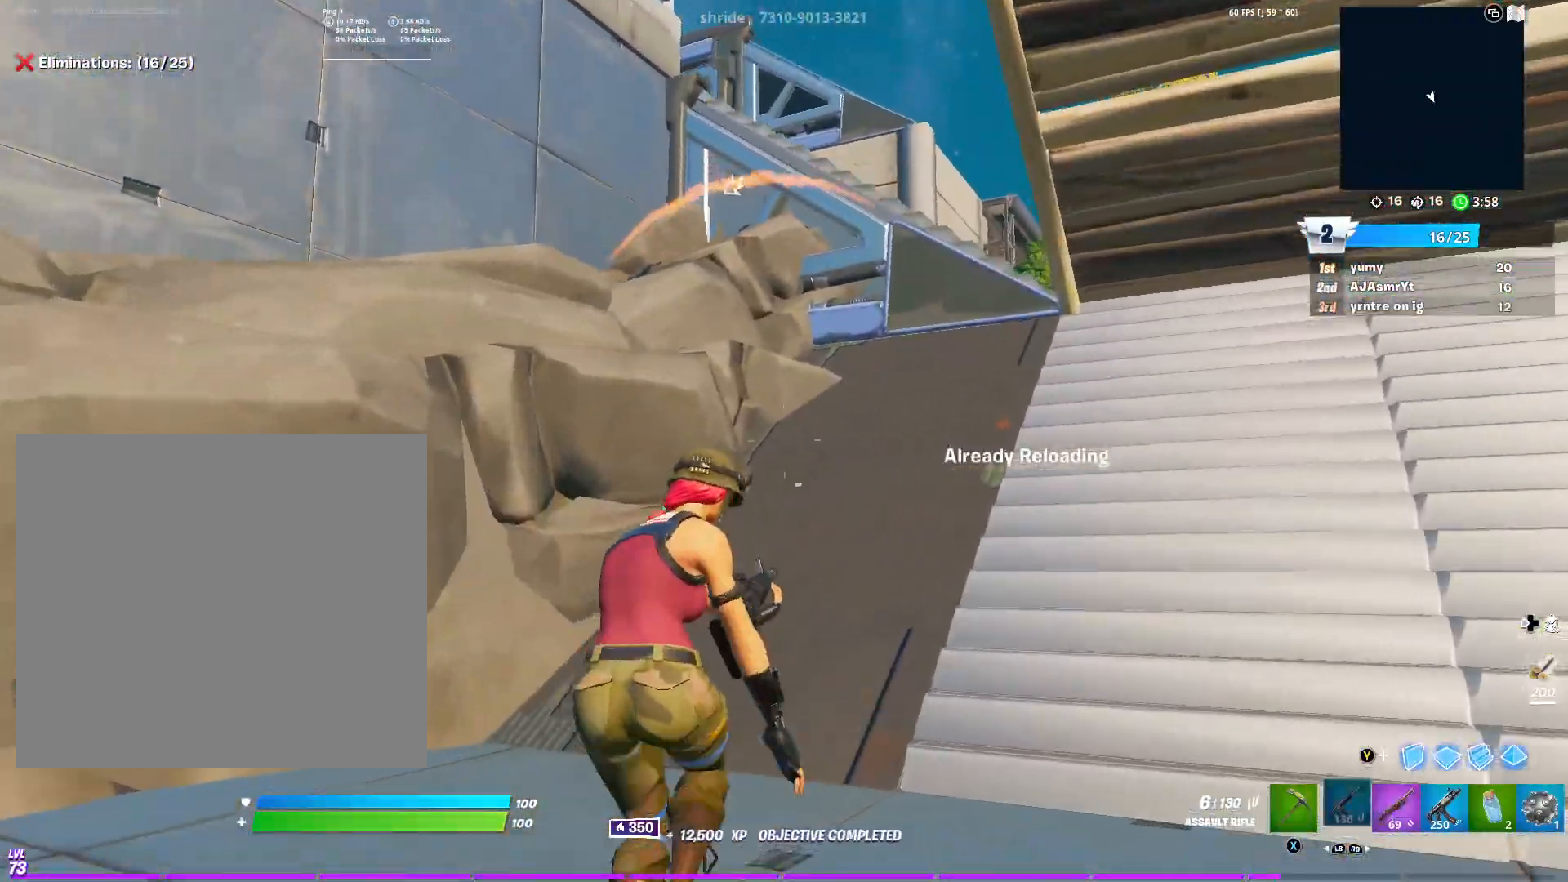
{"buttons": [], "left_stick": "up", "right_stick": "center", "events": []}
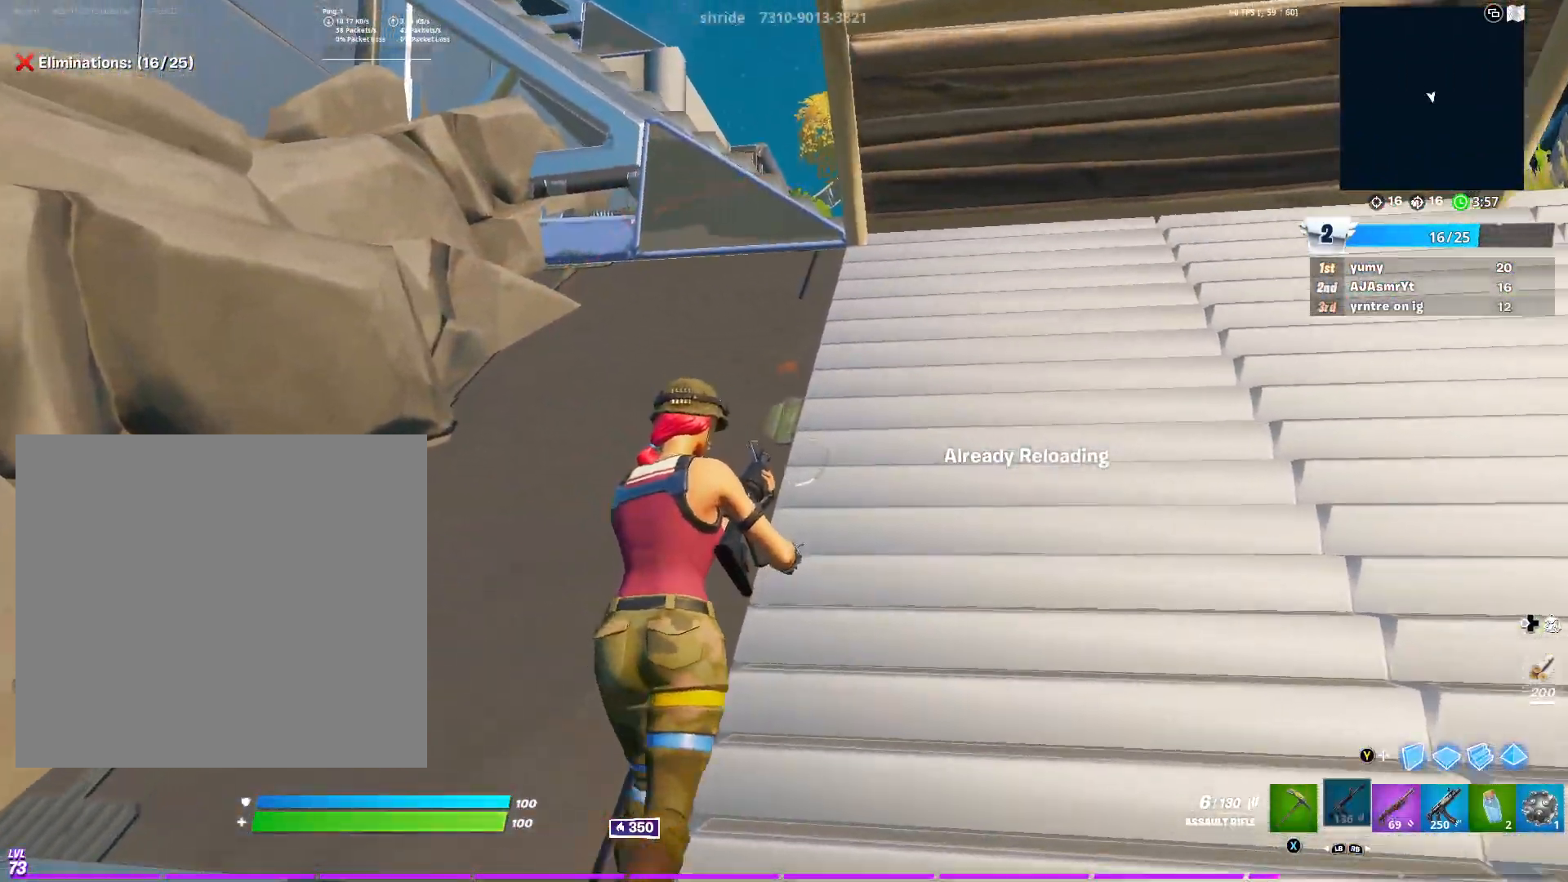
{"buttons": [], "left_stick": "up", "right_stick": "center", "events": []}
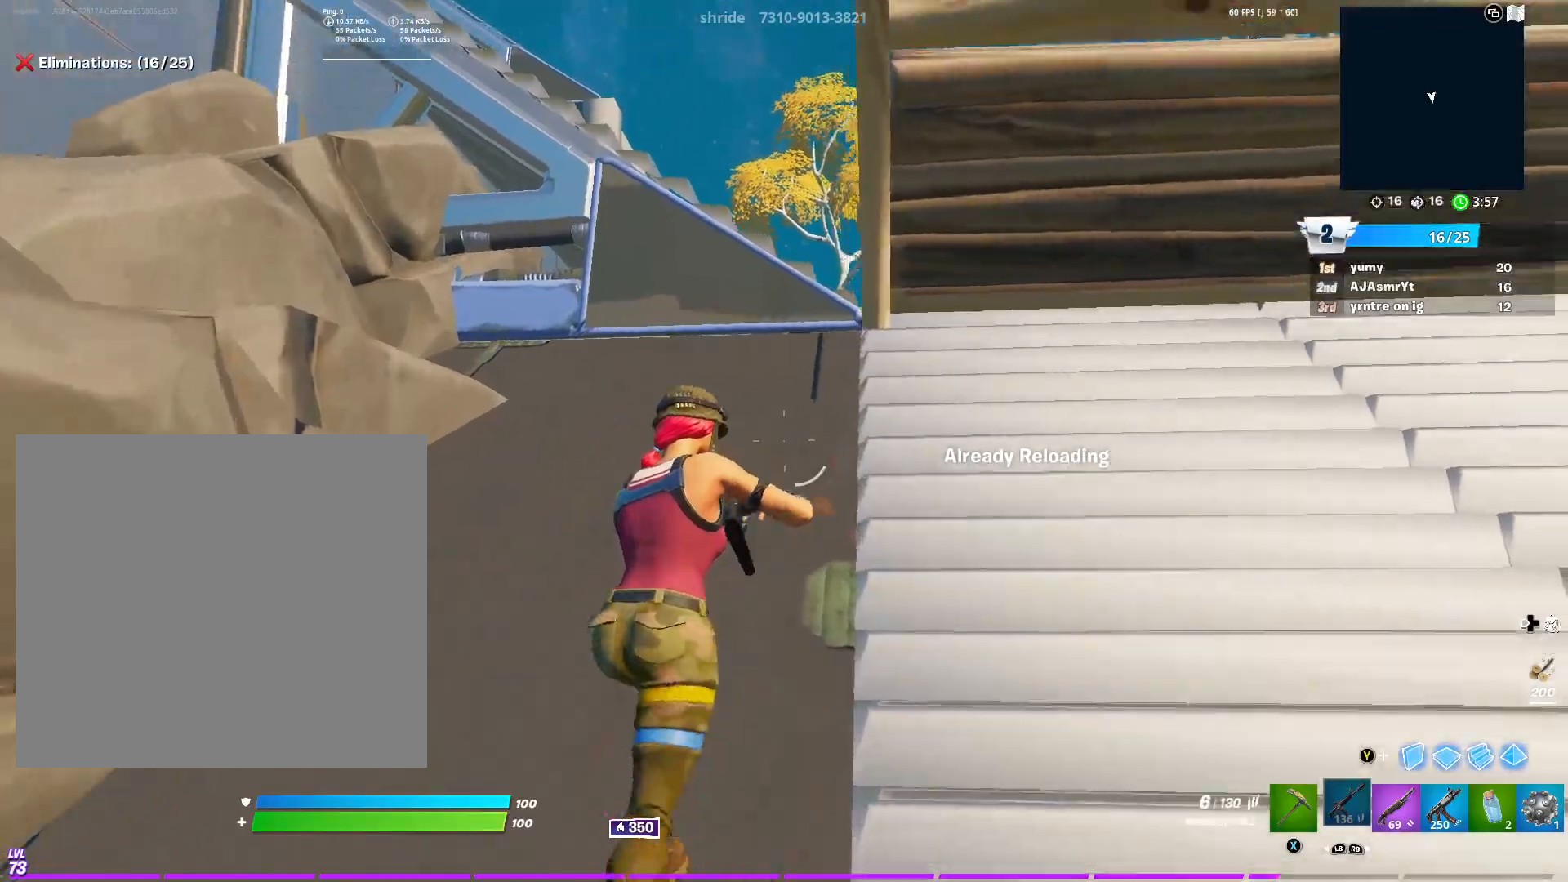
{"buttons": [], "left_stick": "up", "right_stick": "center", "events": []}